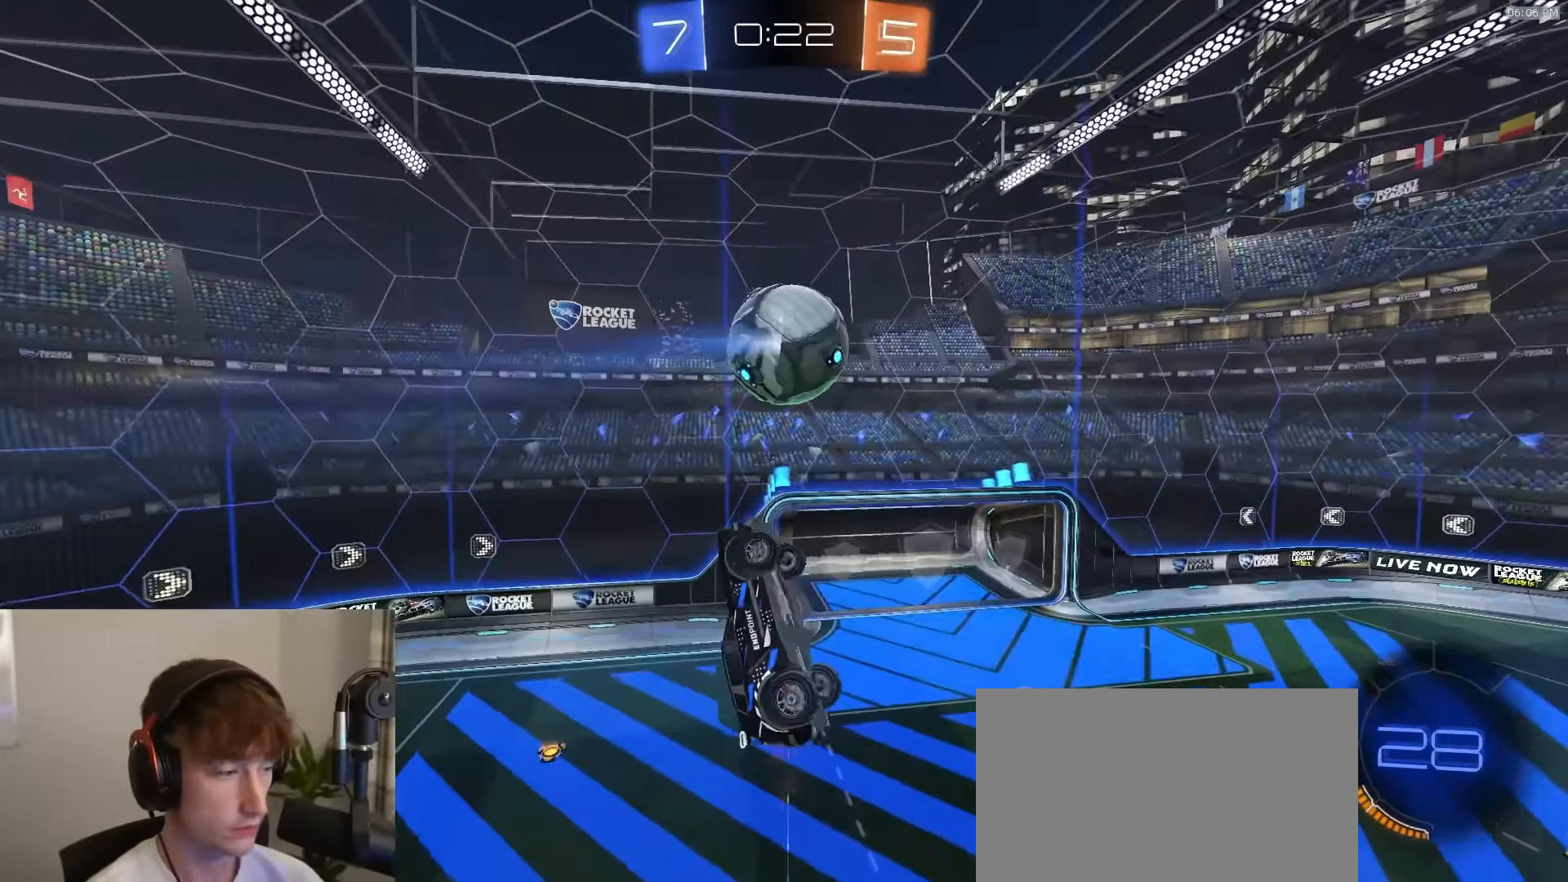
Gameplay with a controller (PlayStation layout); each line is a JSON object with the inputs held at the frame after it. "events" lists button and stick changes between this image and that frame as [ms after this image, input, new state], when the widget could be followed in between.
{"buttons": ["R1", "R2"], "left_stick": "down", "right_stick": "center", "events": [[33, "R1", "down"], [50, "left_stick", "center"], [150, "R1", "up"], [233, "left_stick", "down"], [416, "SQUARE", "up"], [466, "R1", "down"]]}
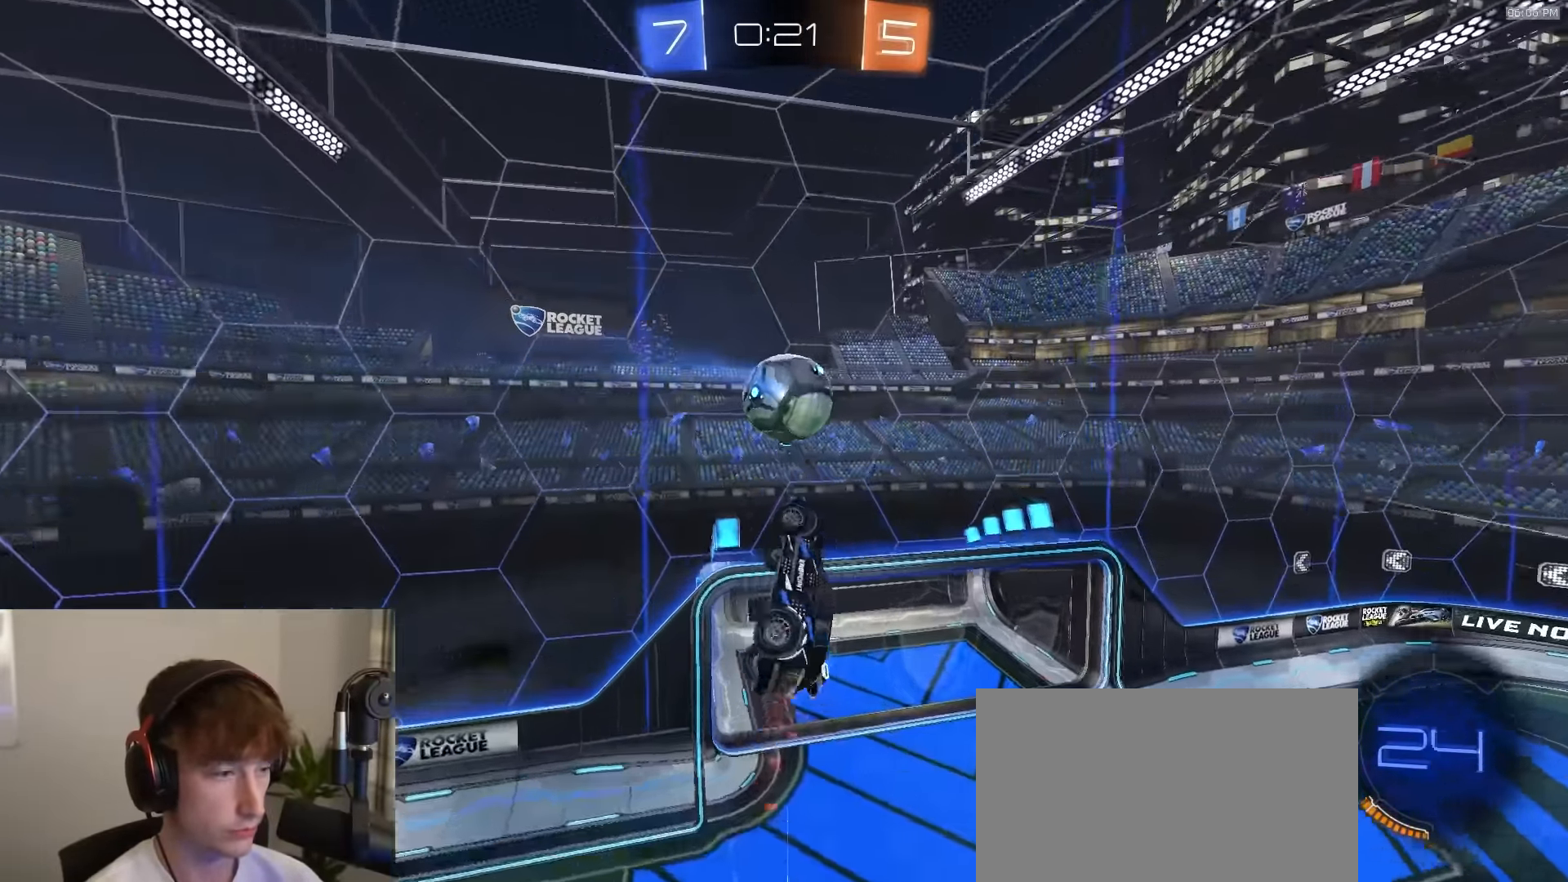
{"buttons": ["R2"], "left_stick": "right", "right_stick": "center", "events": [[83, "R1", "up"], [83, "left_stick", "center"], [166, "R1", "down"], [183, "left_stick", "up"], [266, "R1", "up"], [333, "TRIANGLE", "down"], [433, "TRIANGLE", "up"], [450, "left_stick", "right"]]}
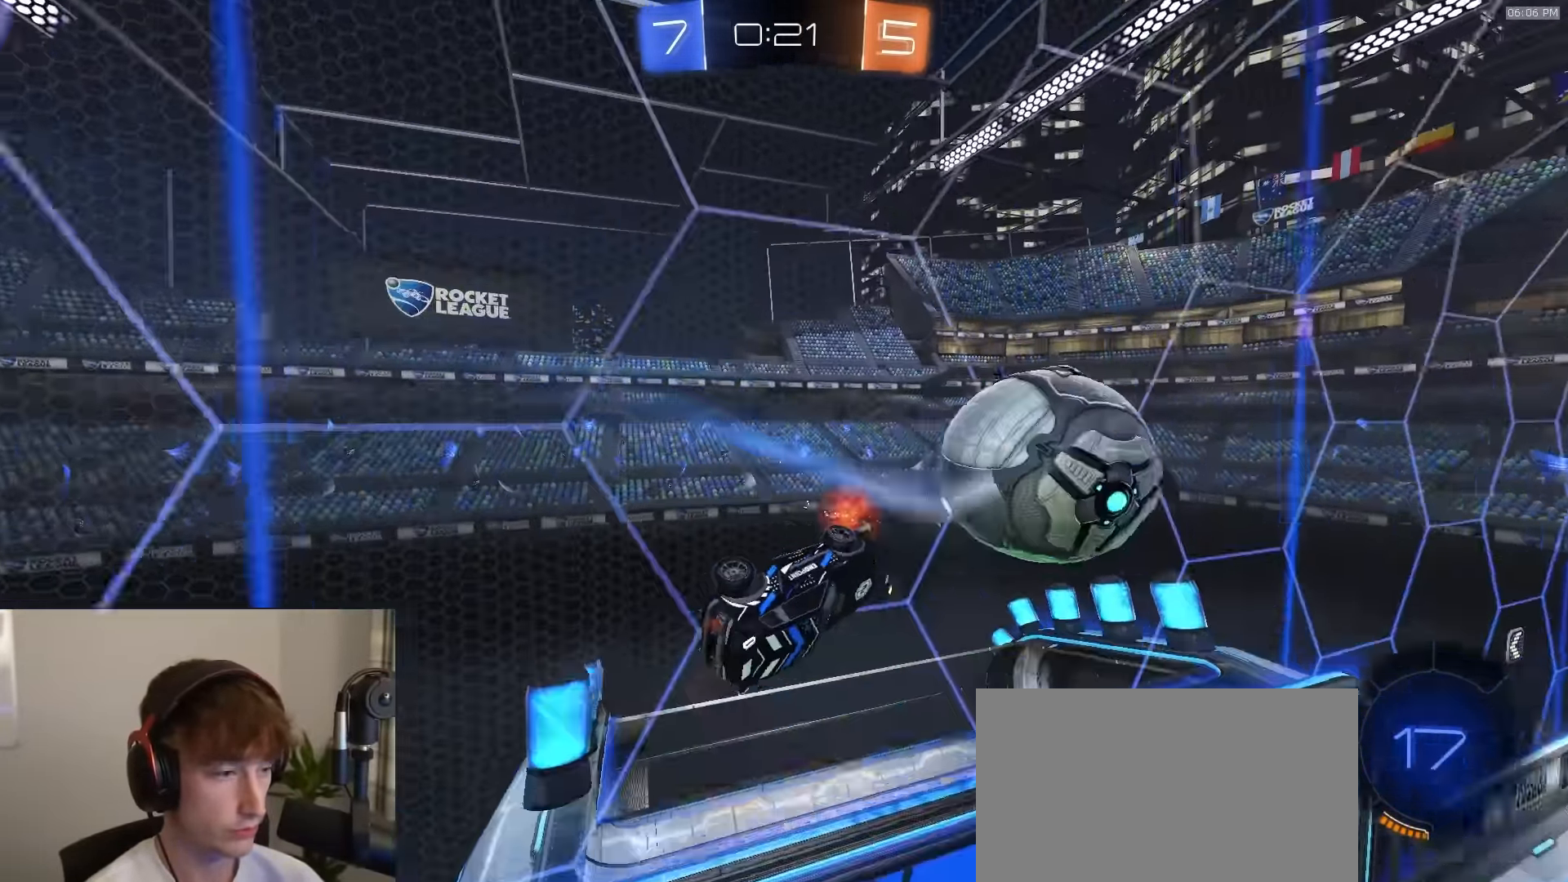
{"buttons": ["R2"], "left_stick": "center", "right_stick": "center", "events": [[33, "TRIANGLE", "down"], [150, "TRIANGLE", "up"], [466, "left_stick", "center"]]}
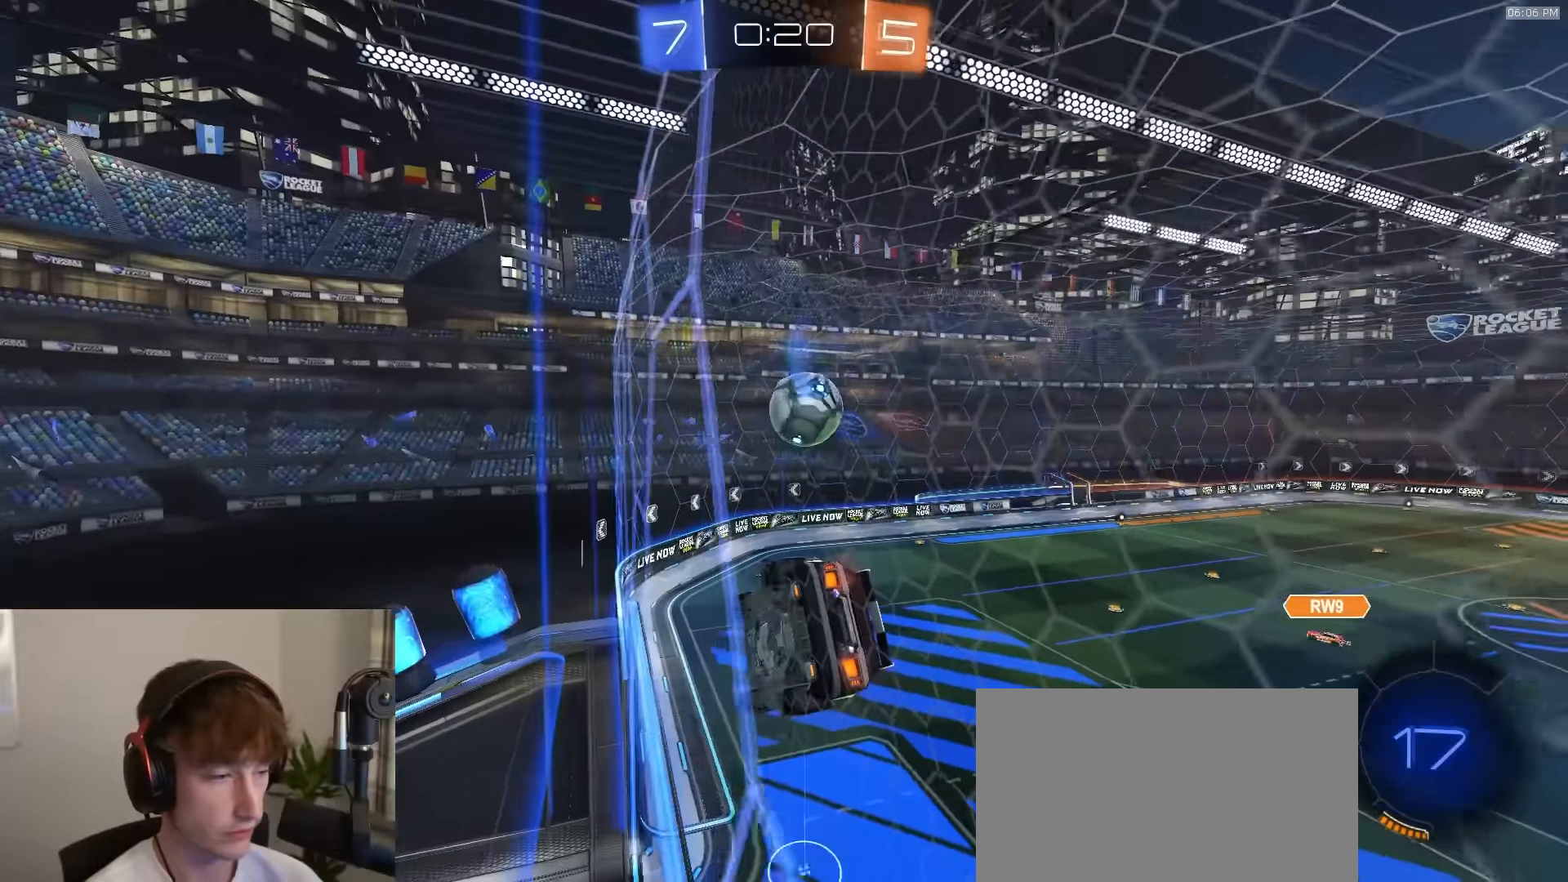
{"buttons": ["CROSS", "L1", "R2"], "left_stick": "down", "right_stick": "center", "events": [[383, "CROSS", "down"], [383, "left_stick", "down"], [433, "L1", "down"]]}
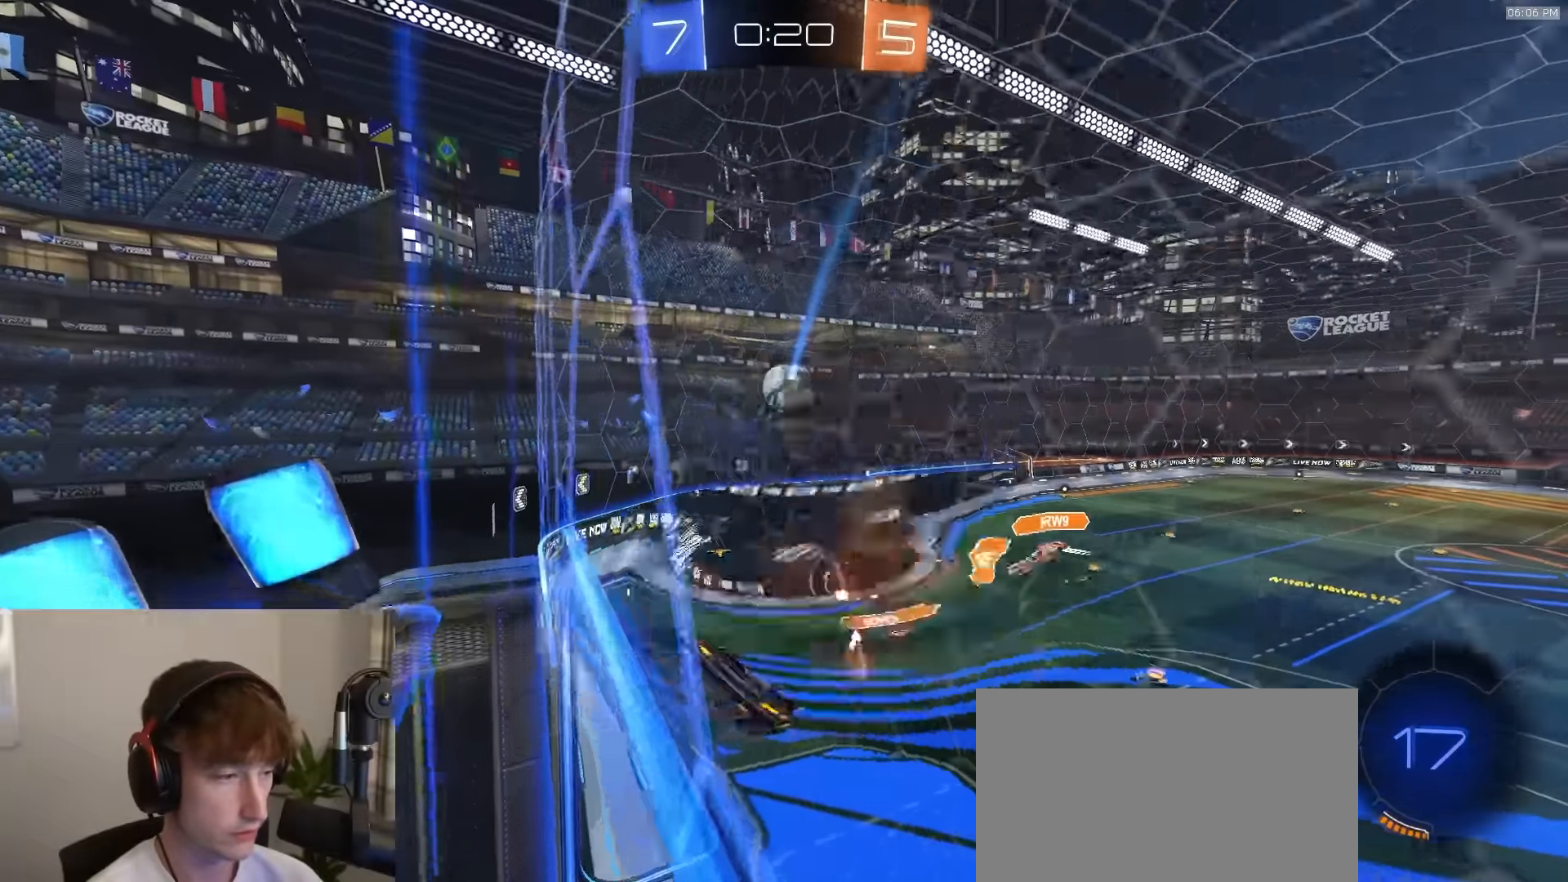
{"buttons": ["R2"], "left_stick": "down", "right_stick": "center", "events": [[33, "R1", "down"], [33, "left_stick", "down-left"], [133, "CROSS", "up"], [200, "L1", "up"], [200, "left_stick", "center"], [233, "R1", "up"], [383, "left_stick", "down"]]}
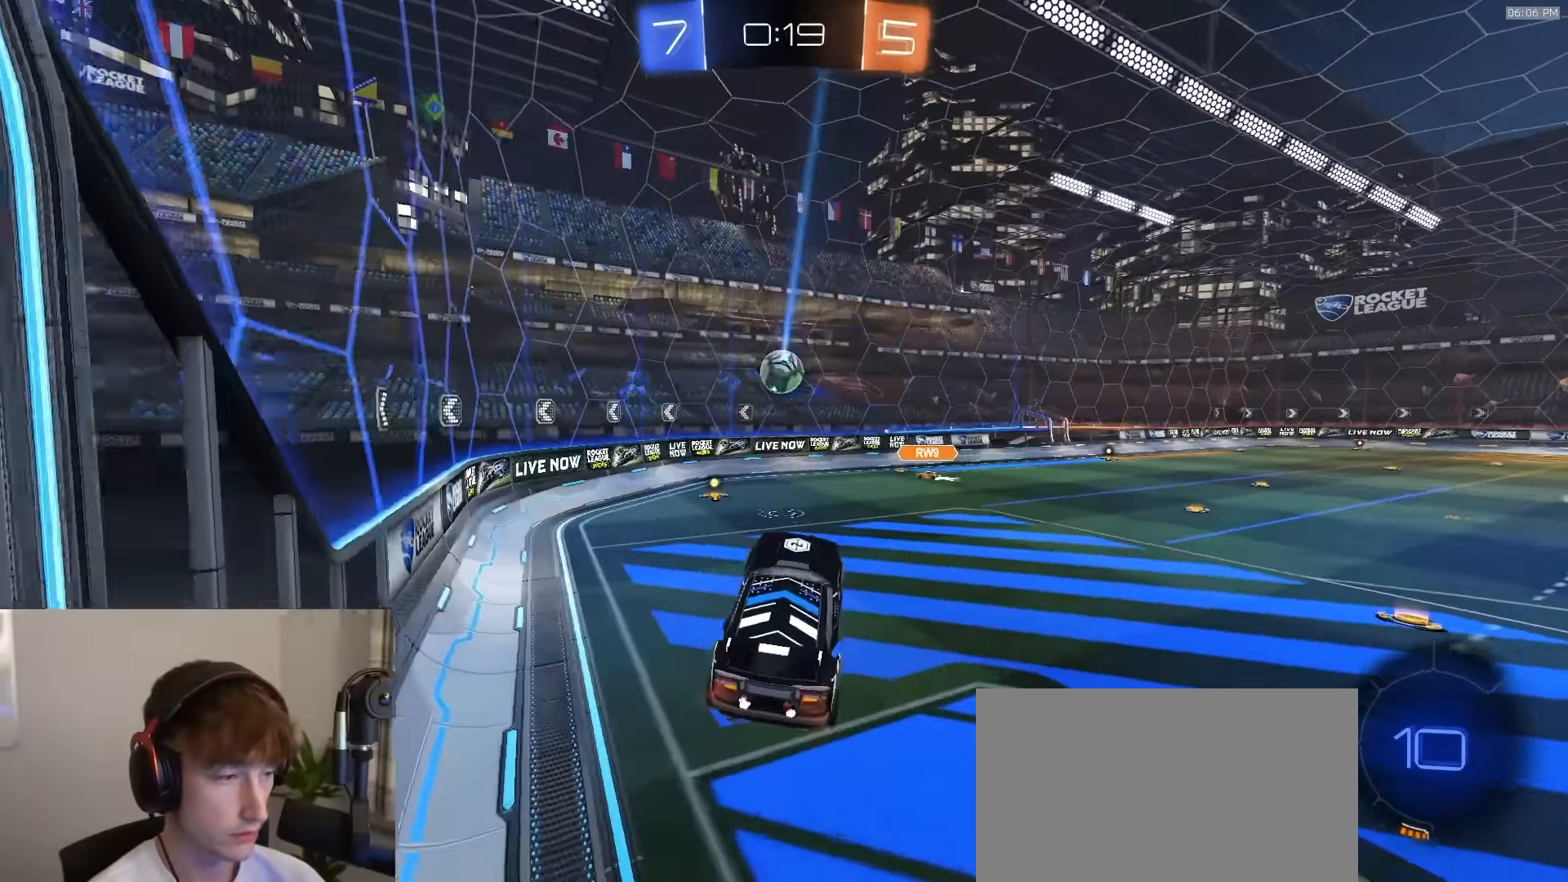
{"buttons": ["L1"], "left_stick": "left", "right_stick": "center", "events": [[16, "left_stick", "center"], [100, "left_stick", "up"], [183, "CROSS", "down"], [266, "CROSS", "up"], [350, "left_stick", "left"], [366, "L1", "down"], [450, "R2", "up"]]}
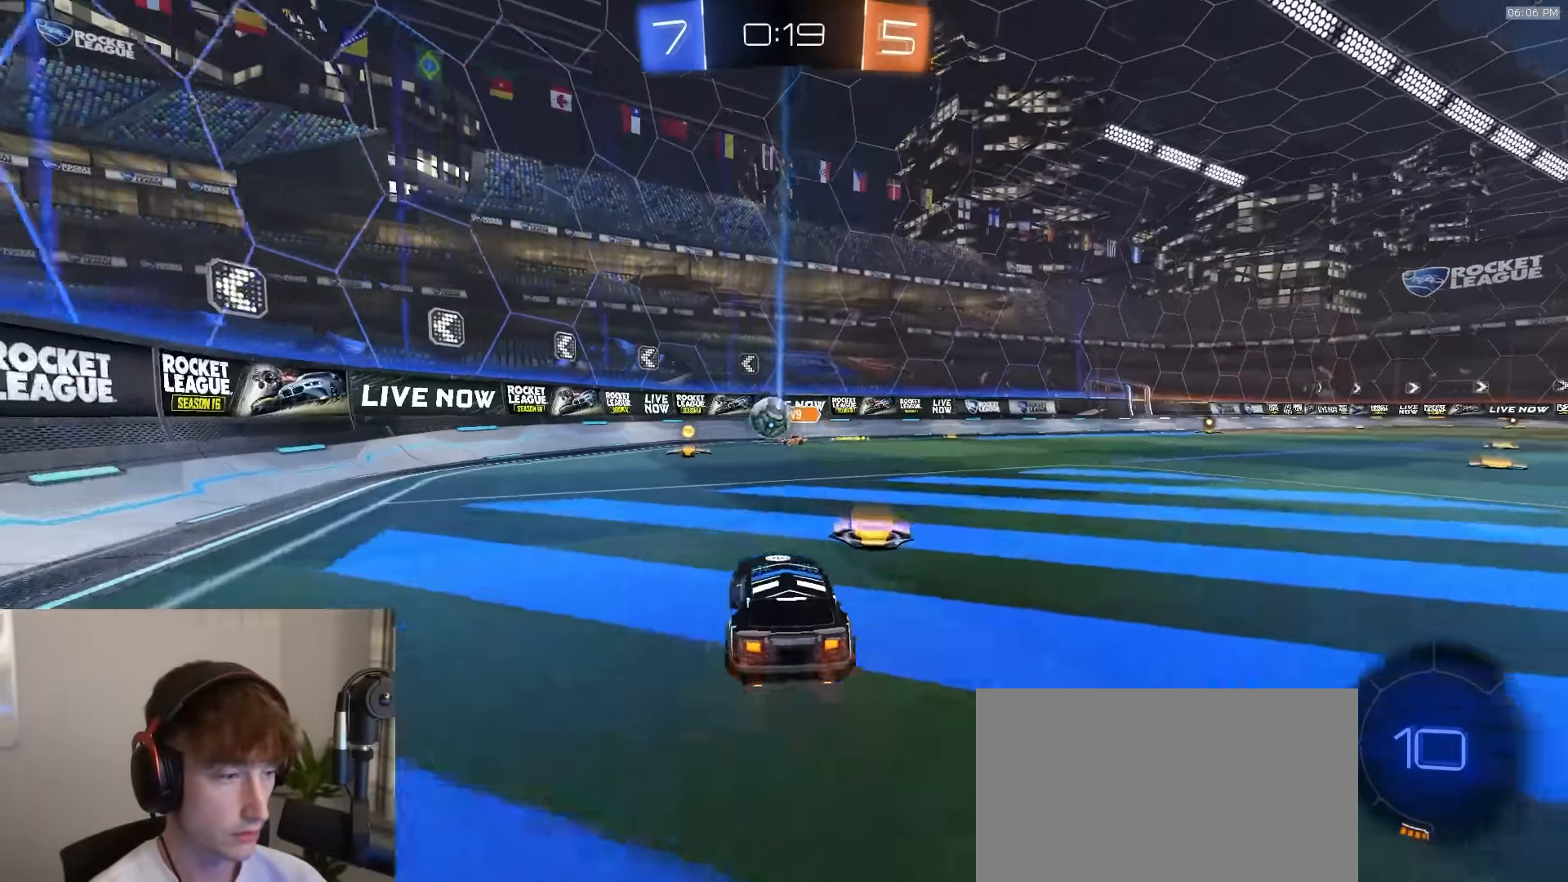
{"buttons": ["L2"], "left_stick": "left", "right_stick": "center", "events": [[50, "L1", "up"], [183, "R2", "down"], [350, "R2", "up"], [416, "L2", "down"]]}
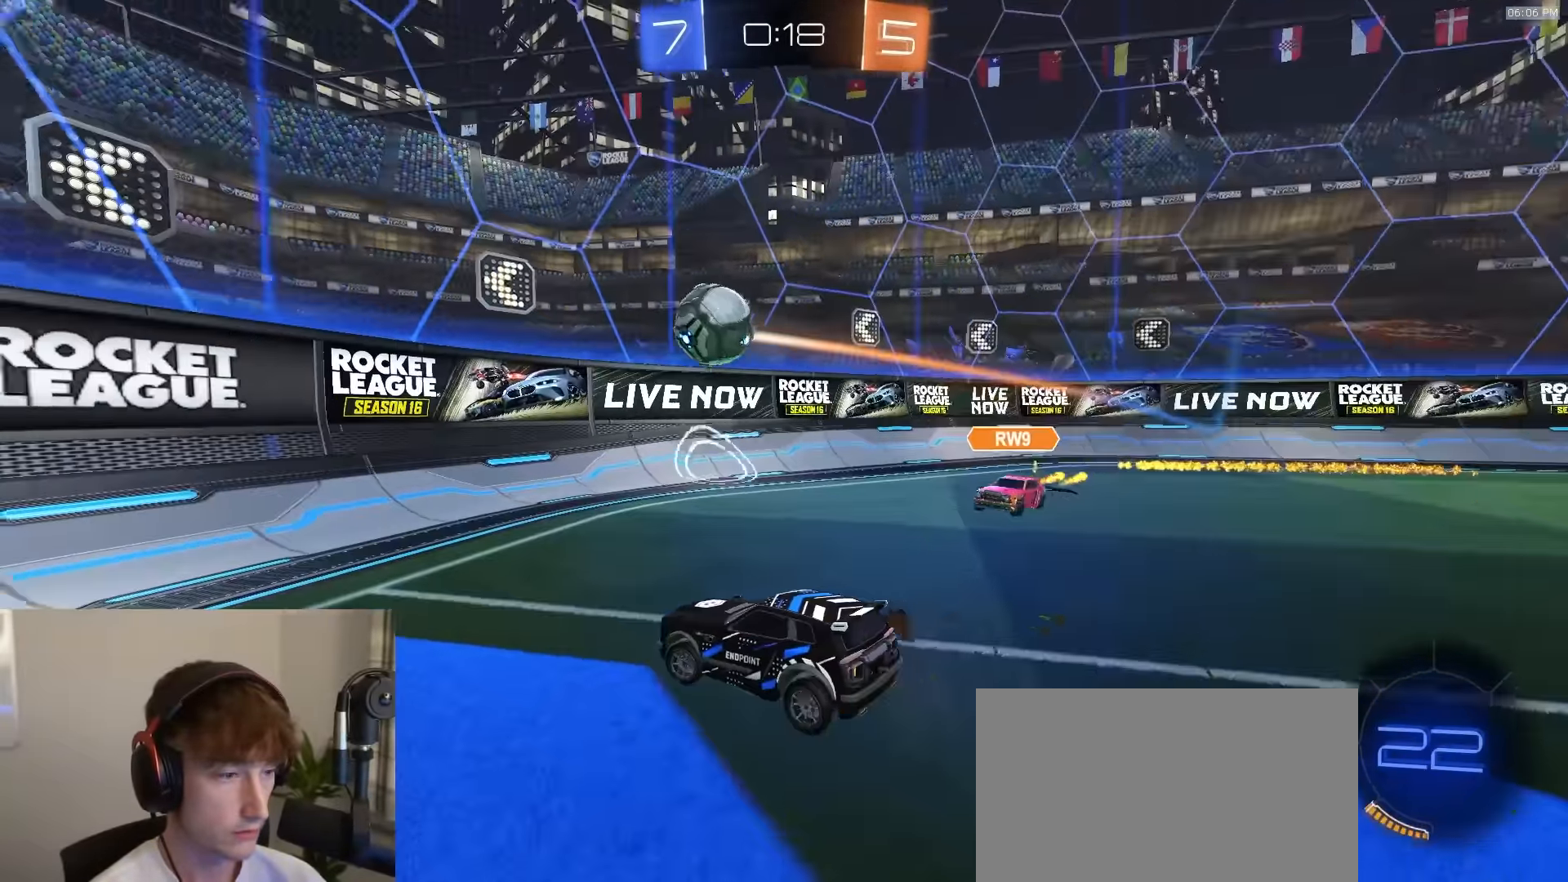
{"buttons": ["R1", "R2"], "left_stick": "center", "right_stick": "center", "events": [[16, "R2", "down"], [33, "L2", "up"], [133, "CROSS", "down"], [133, "left_stick", "down-left"], [233, "R1", "down"], [300, "CROSS", "up"], [316, "left_stick", "center"], [350, "CROSS", "down"], [483, "CROSS", "up"]]}
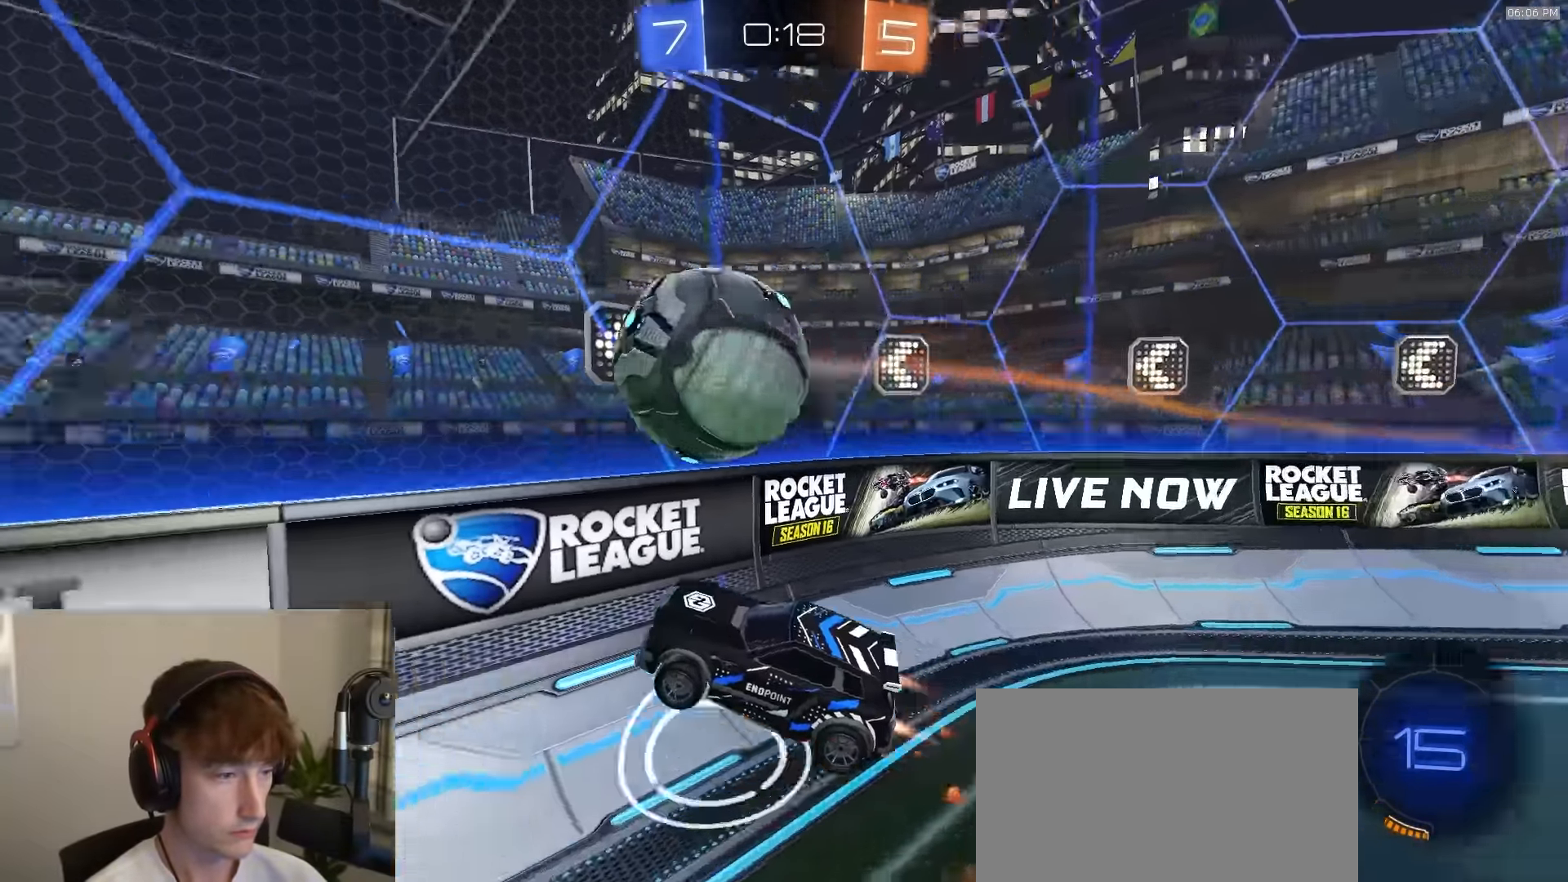
{"buttons": ["R2"], "left_stick": "down-left", "right_stick": "center", "events": [[83, "SQUARE", "down"], [233, "left_stick", "down"], [283, "R1", "up"], [283, "left_stick", "down-left"], [333, "SQUARE", "up"]]}
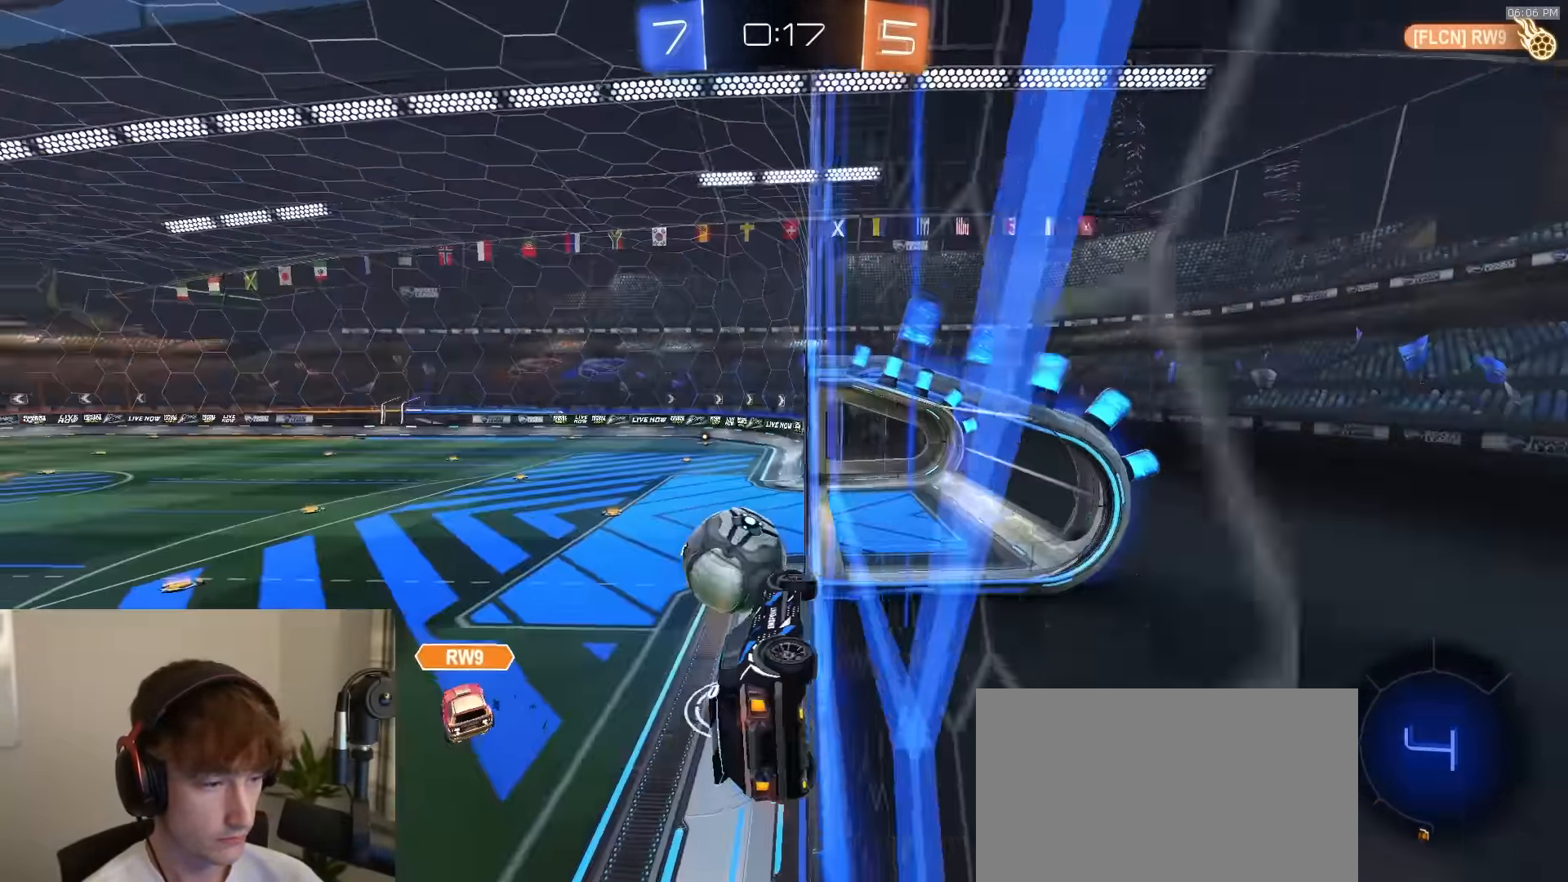
{"buttons": ["R2"], "left_stick": "center", "right_stick": "center", "events": [[83, "left_stick", "center"], [100, "R1", "down"], [166, "R1", "up"]]}
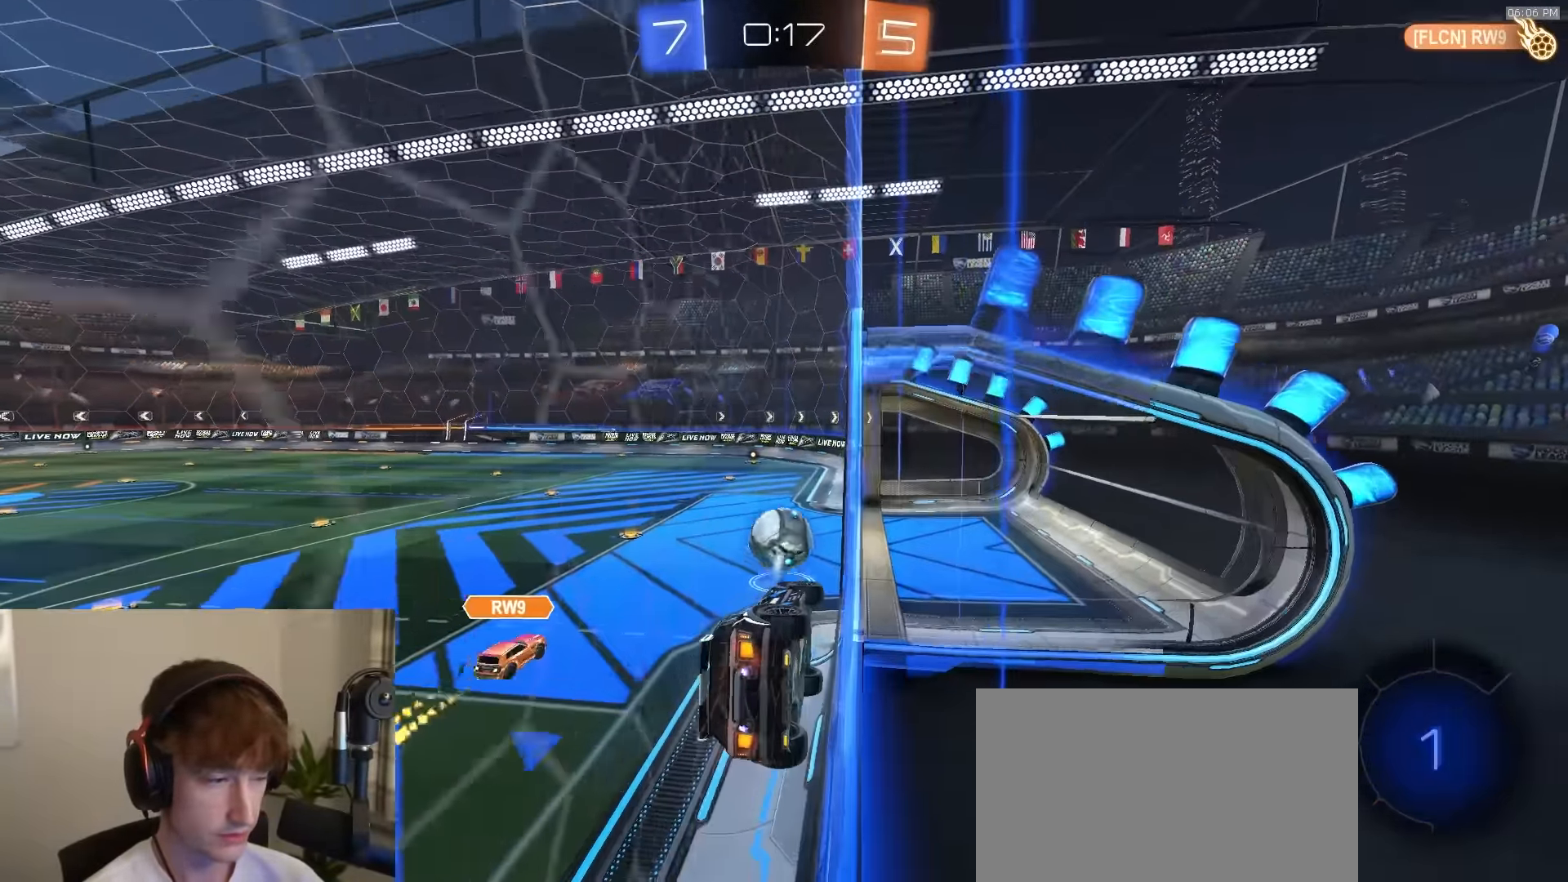
{"buttons": ["R2"], "left_stick": "center", "right_stick": "center", "events": [[183, "CROSS", "down"], [183, "L1", "down"], [183, "R1", "down"], [200, "left_stick", "down-right"], [383, "R1", "up"], [433, "CROSS", "up"], [450, "L1", "up"], [466, "left_stick", "center"]]}
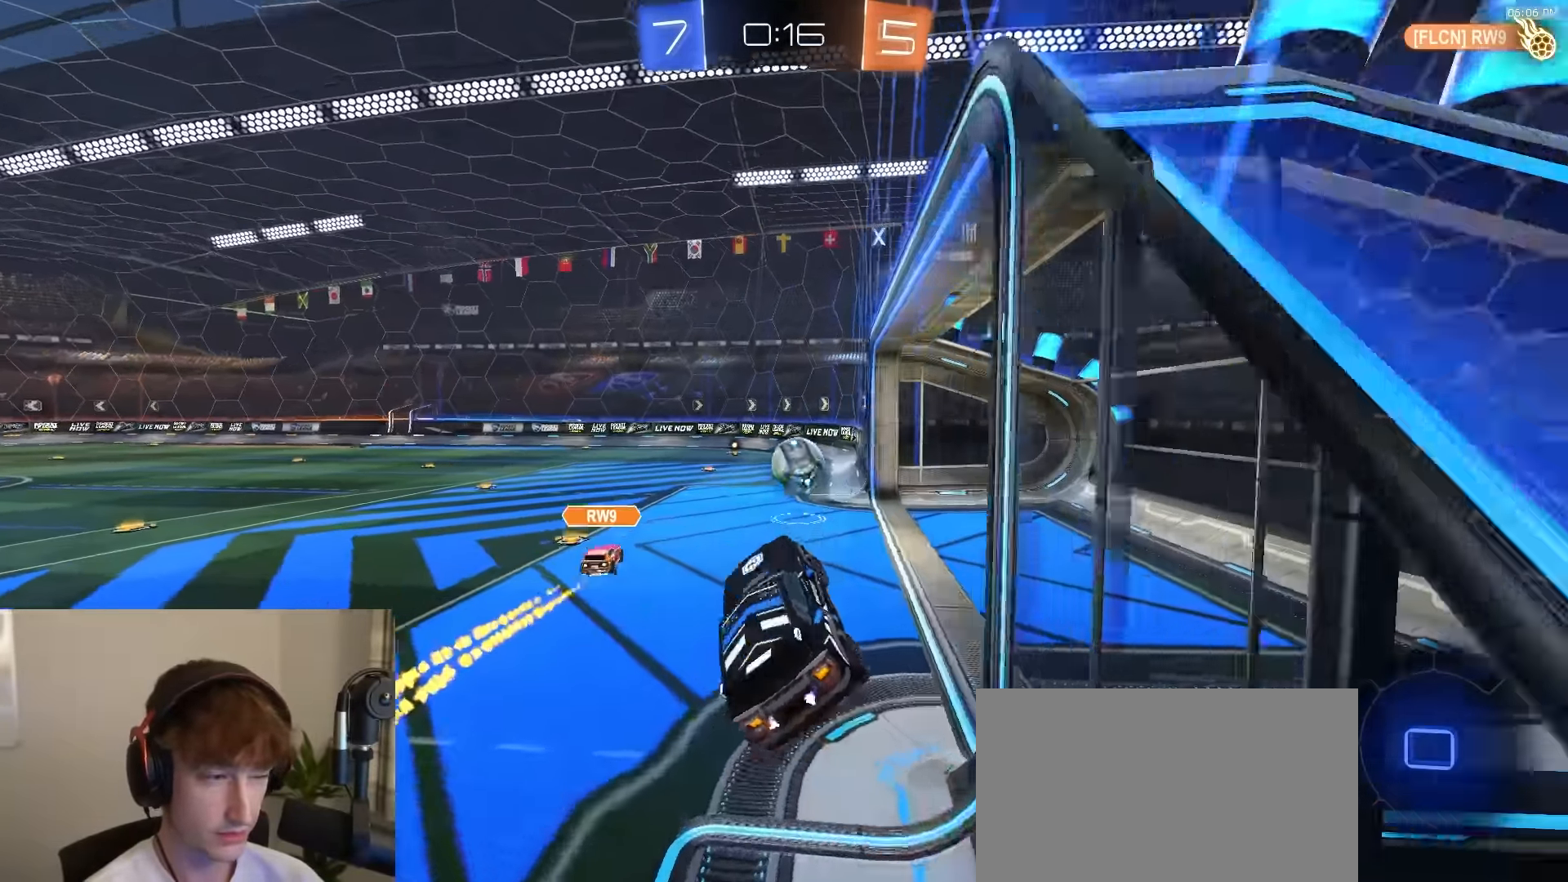
{"buttons": ["CROSS", "R2"], "left_stick": "up", "right_stick": "center", "events": [[300, "left_stick", "up"], [400, "CROSS", "down"]]}
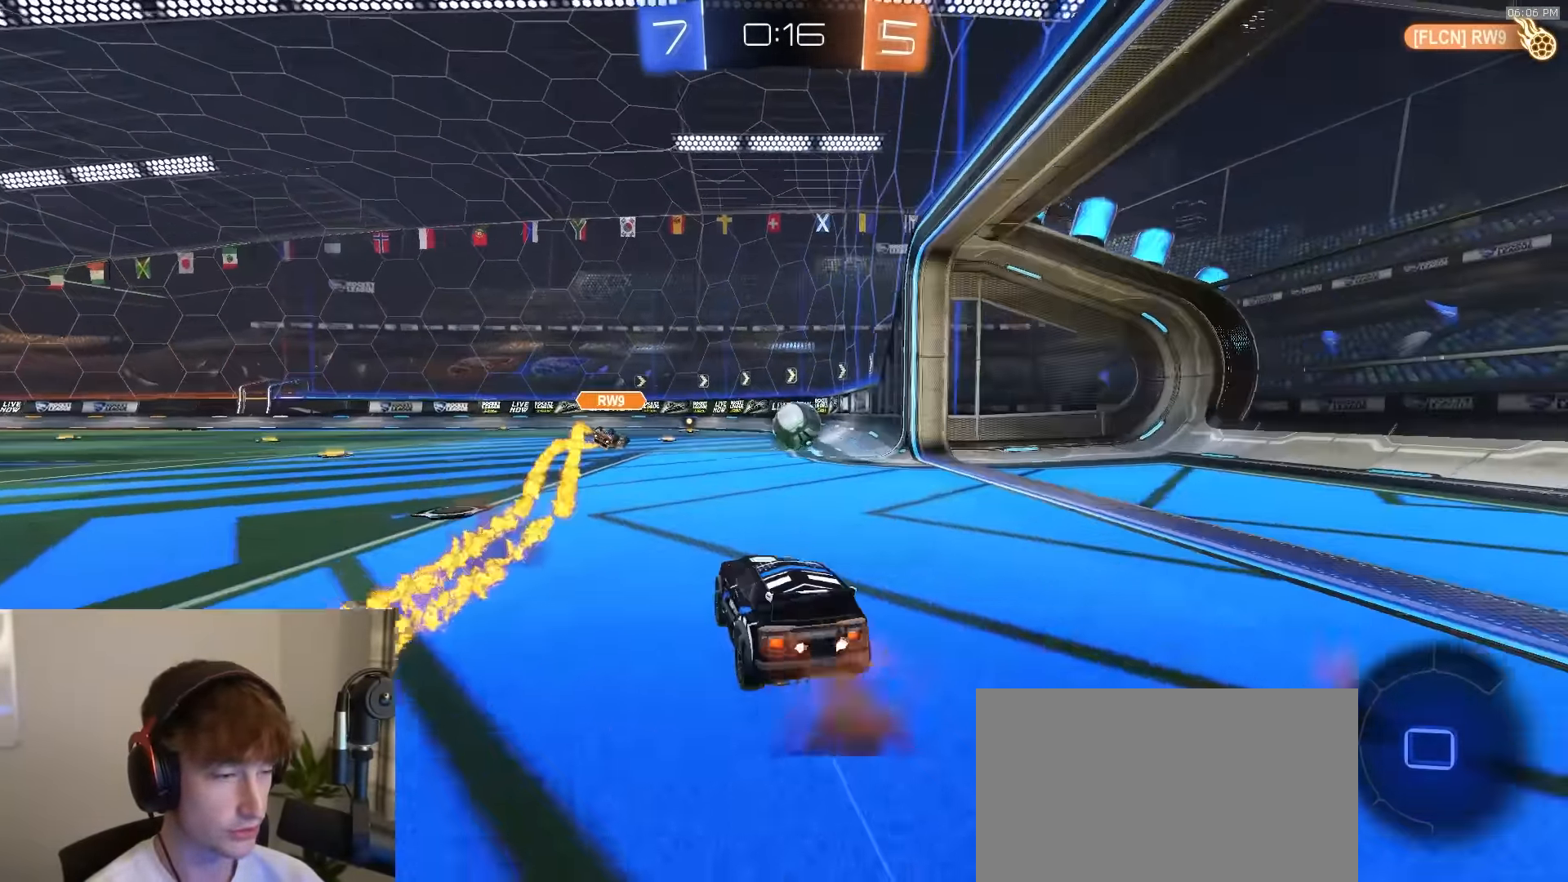
{"buttons": ["CIRCLE", "R2"], "left_stick": "down-right", "right_stick": "center", "events": [[16, "CROSS", "up"], [50, "left_stick", "center"], [83, "CROSS", "down"], [100, "L1", "down"], [116, "CROSS", "up"], [116, "left_stick", "up-right"], [133, "R2", "up"], [166, "CROSS", "down"], [200, "L3", "down"], [200, "R2", "down"], [250, "left_stick", "down"], [283, "CIRCLE", "down"], [350, "CROSS", "up"], [416, "L3", "up"], [466, "left_stick", "down-right"], [500, "L1", "up"]]}
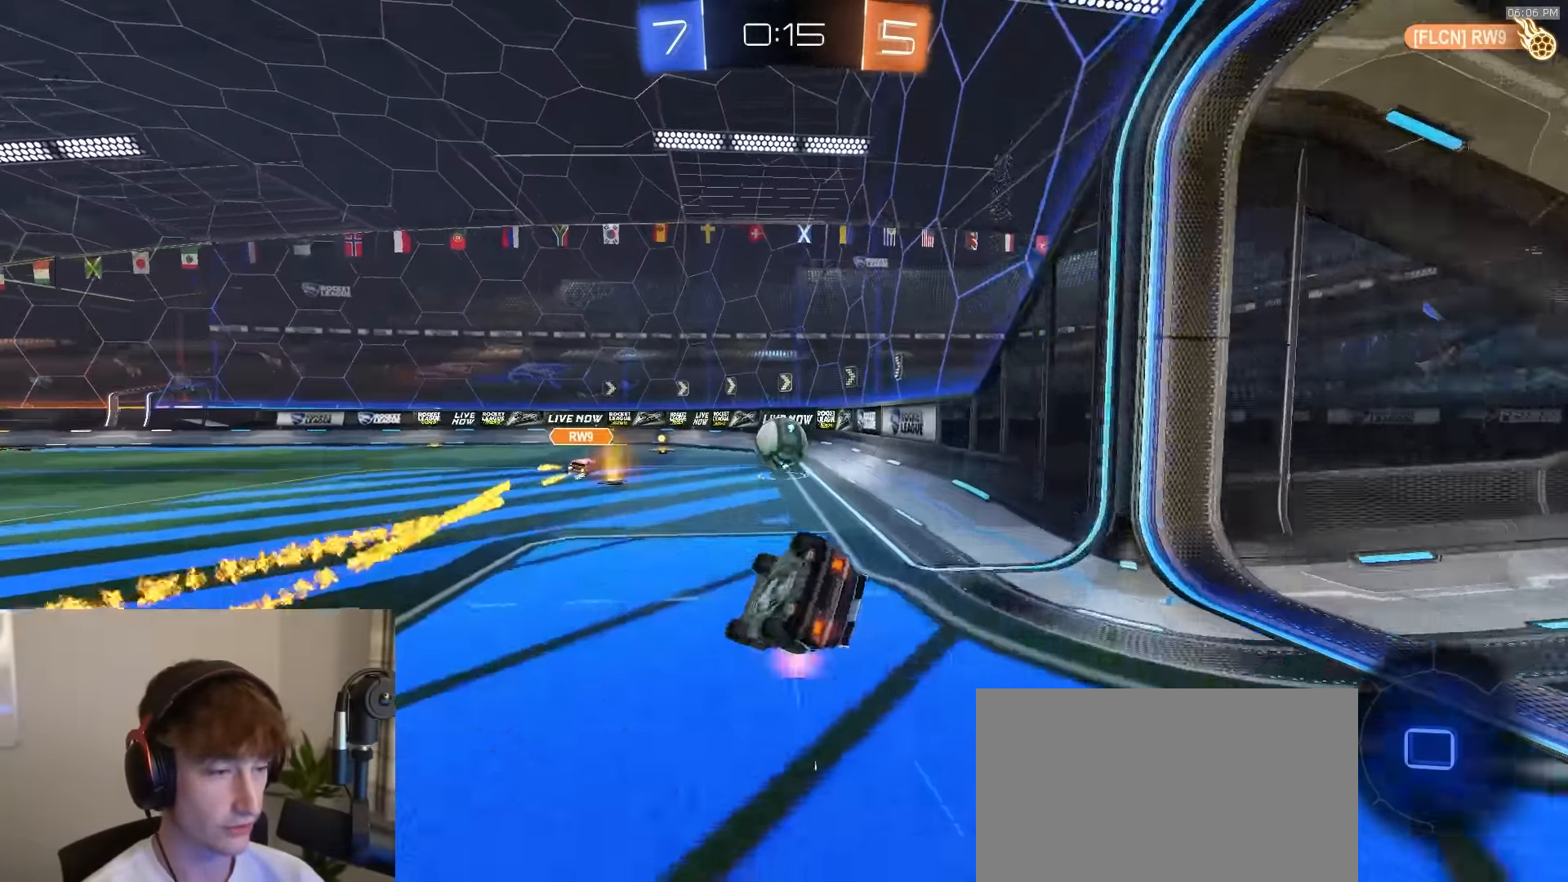
{"buttons": ["CIRCLE", "R2"], "left_stick": "center", "right_stick": "center", "events": [[466, "left_stick", "center"]]}
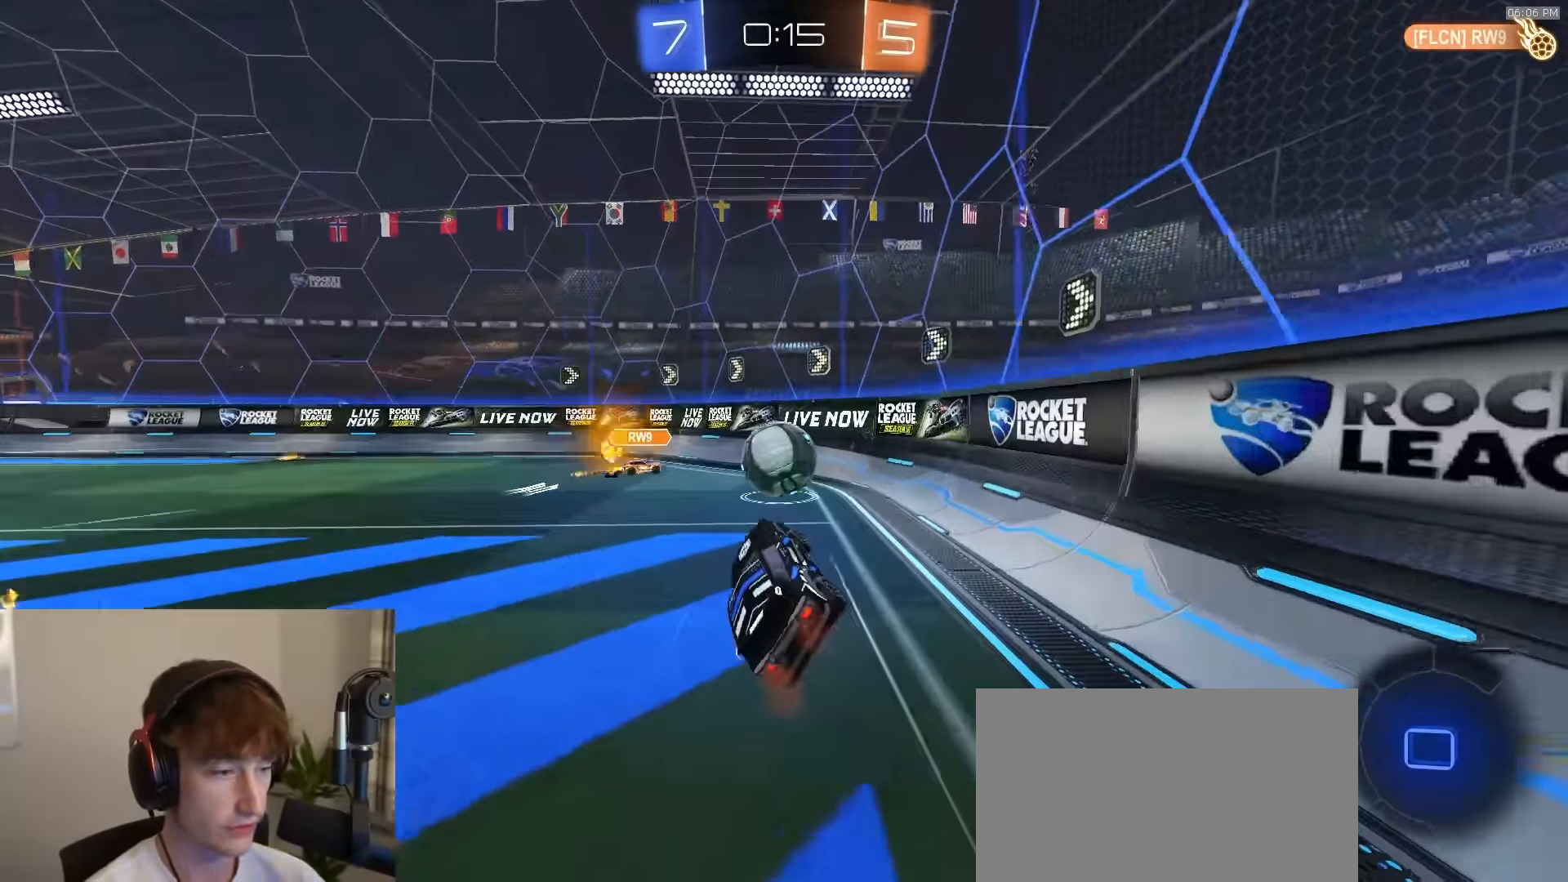
{"buttons": ["L1", "R2"], "left_stick": "right", "right_stick": "center", "events": [[66, "CIRCLE", "up"], [100, "left_stick", "right"], [250, "left_stick", "center"], [266, "TRIANGLE", "down"], [300, "left_stick", "right"], [366, "TRIANGLE", "up"], [416, "L1", "down"]]}
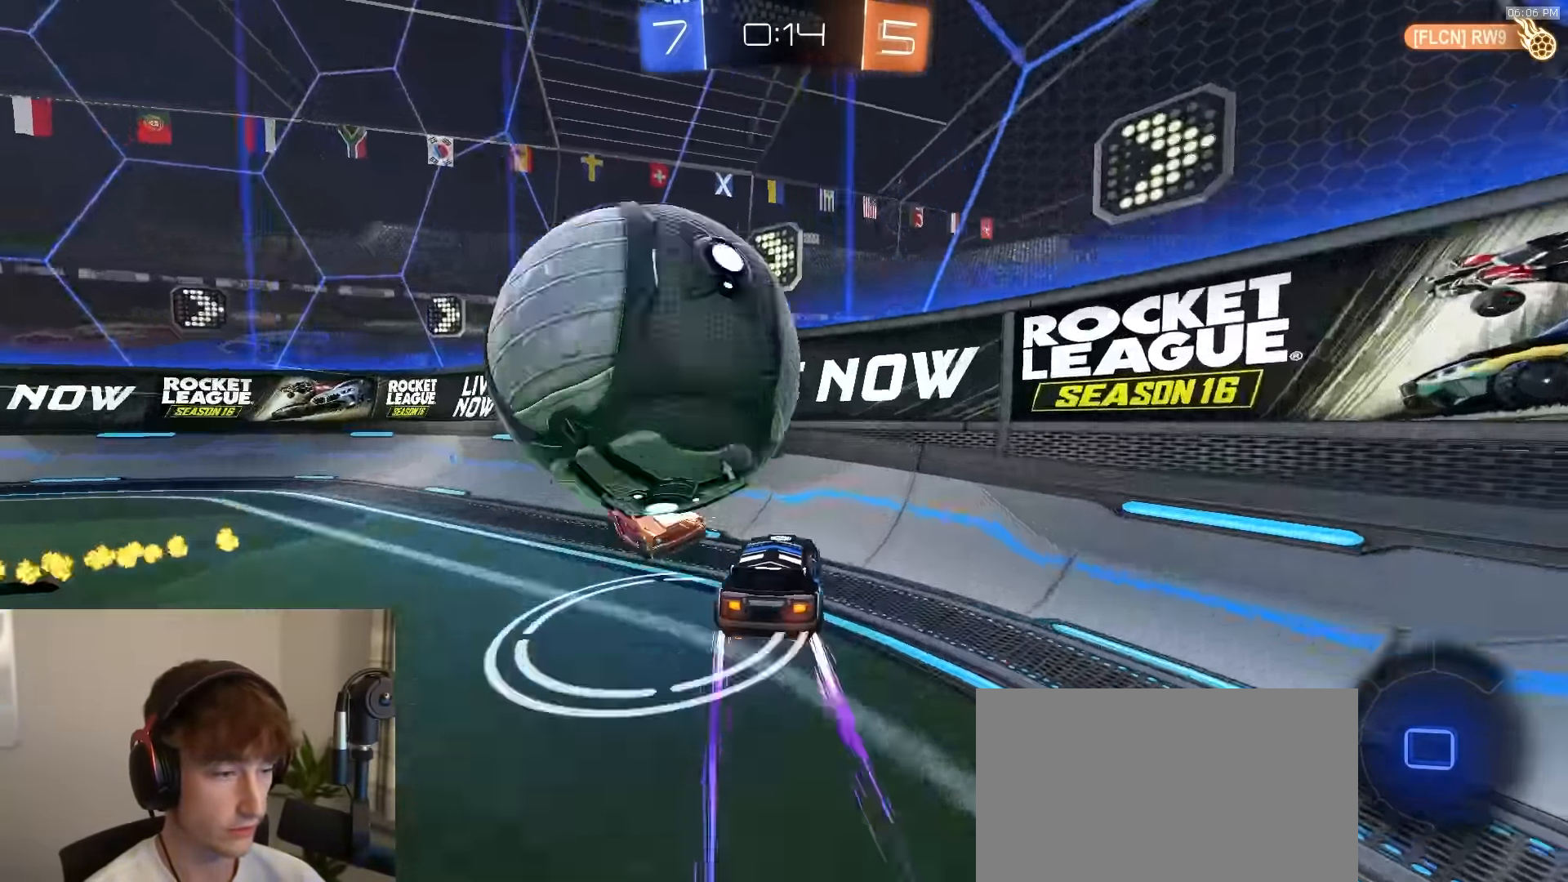
{"buttons": ["L1", "R2"], "left_stick": "right", "right_stick": "center", "events": [[33, "L1", "up"], [66, "TRIANGLE", "down"], [166, "TRIANGLE", "up"], [466, "L1", "down"]]}
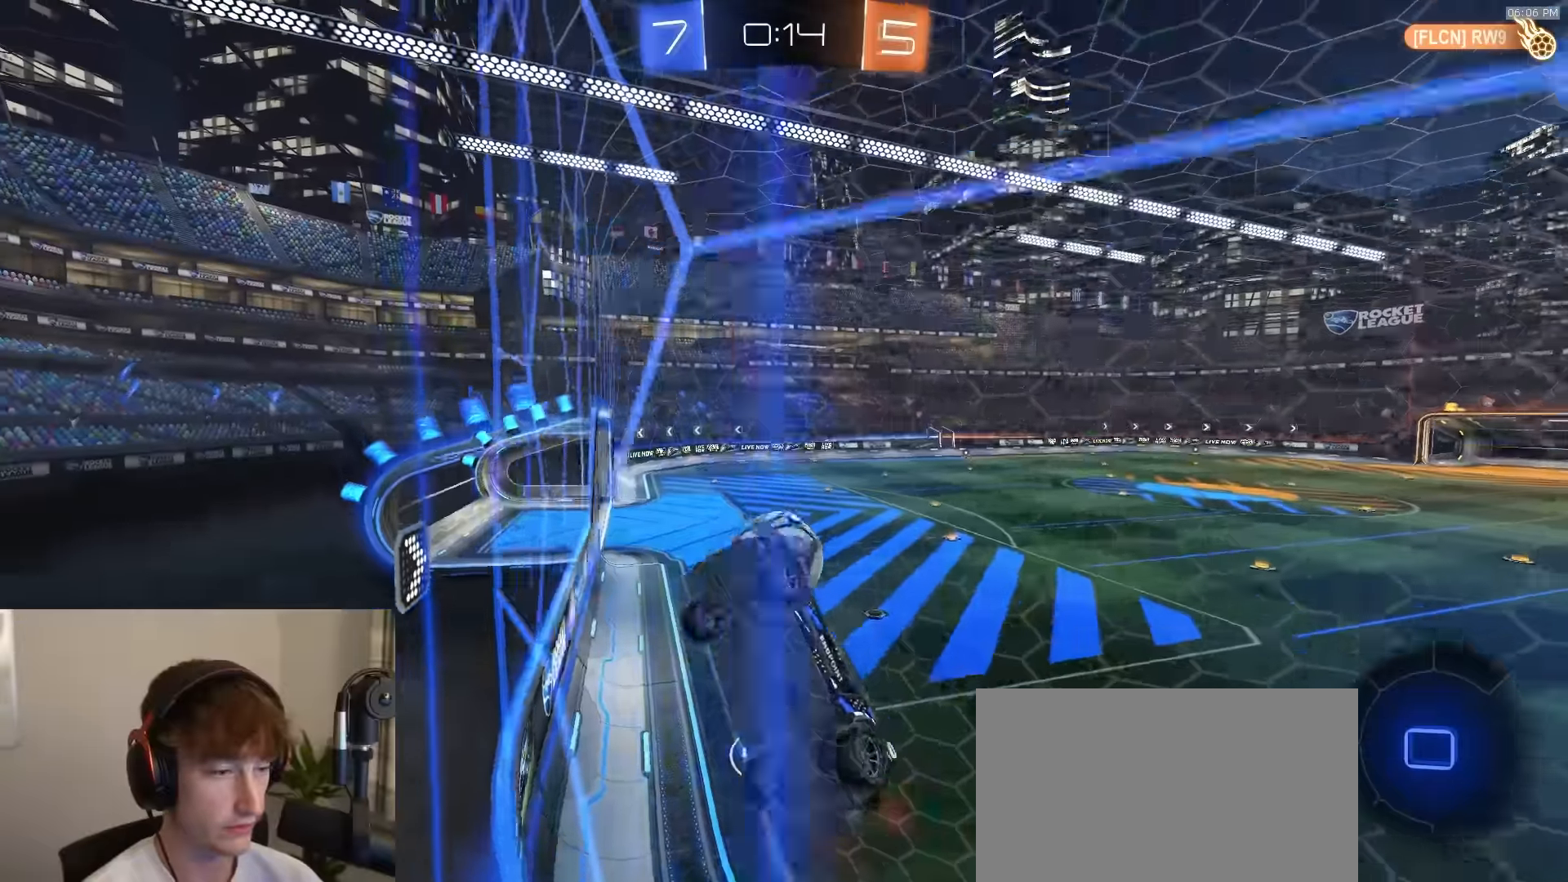
{"buttons": ["R2"], "left_stick": "down-right", "right_stick": "center", "events": [[33, "L1", "up"], [200, "CROSS", "down"], [233, "CROSS", "up"], [233, "left_stick", "left"], [283, "CROSS", "down"], [350, "left_stick", "down-right"], [366, "CROSS", "up"]]}
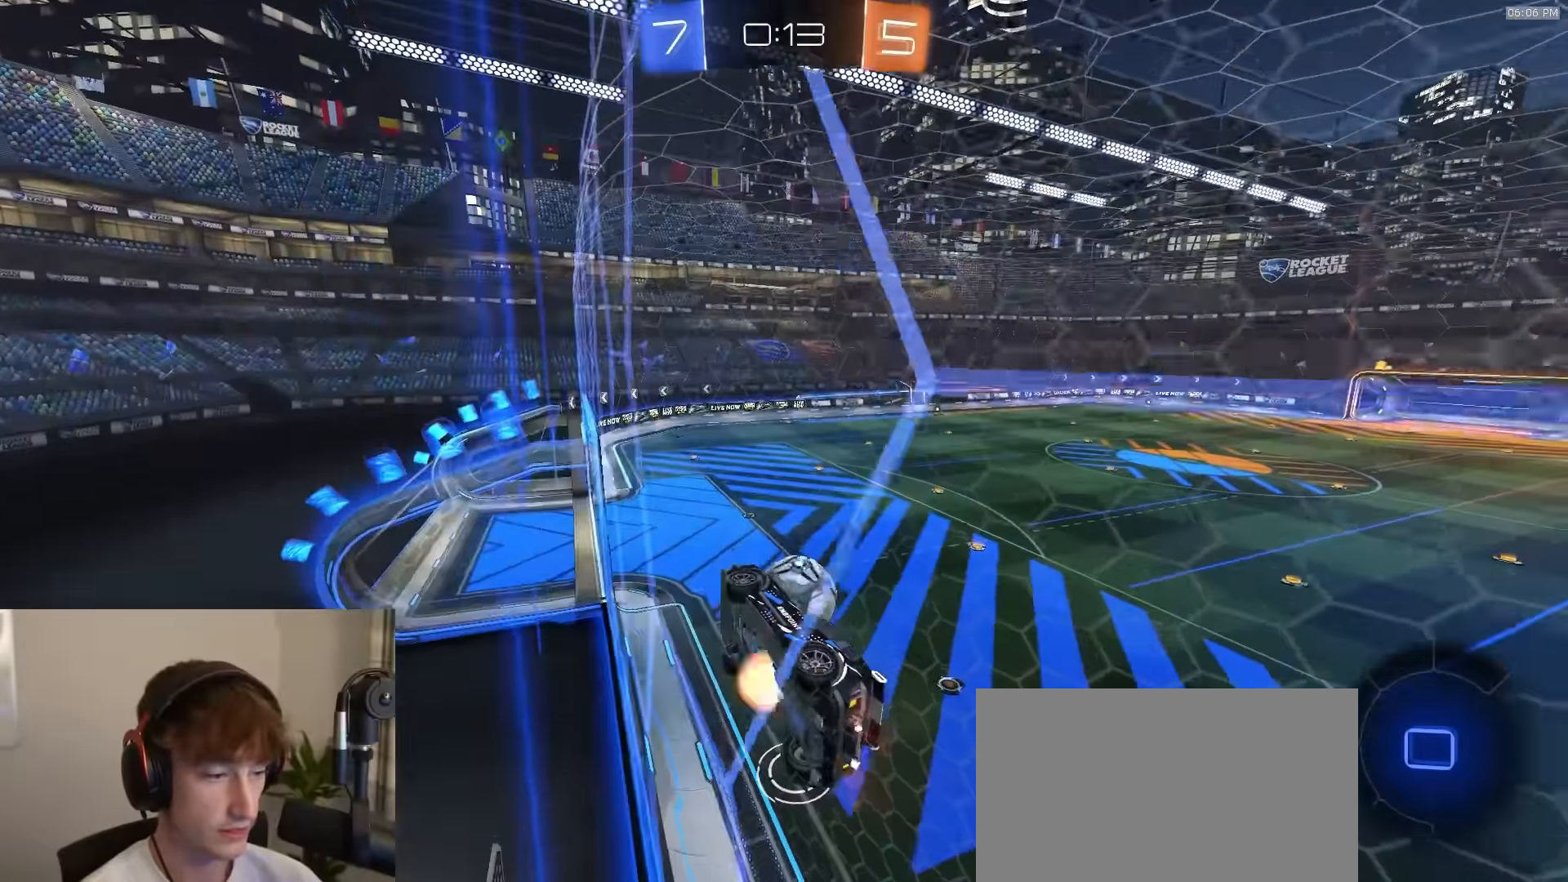
{"buttons": ["R2"], "left_stick": "center", "right_stick": "center", "events": [[16, "CROSS", "down"], [50, "CROSS", "up"], [50, "left_stick", "up-left"], [100, "CROSS", "down"], [166, "left_stick", "center"], [183, "CROSS", "up"], [233, "left_stick", "down-right"], [350, "left_stick", "right"], [483, "left_stick", "center"]]}
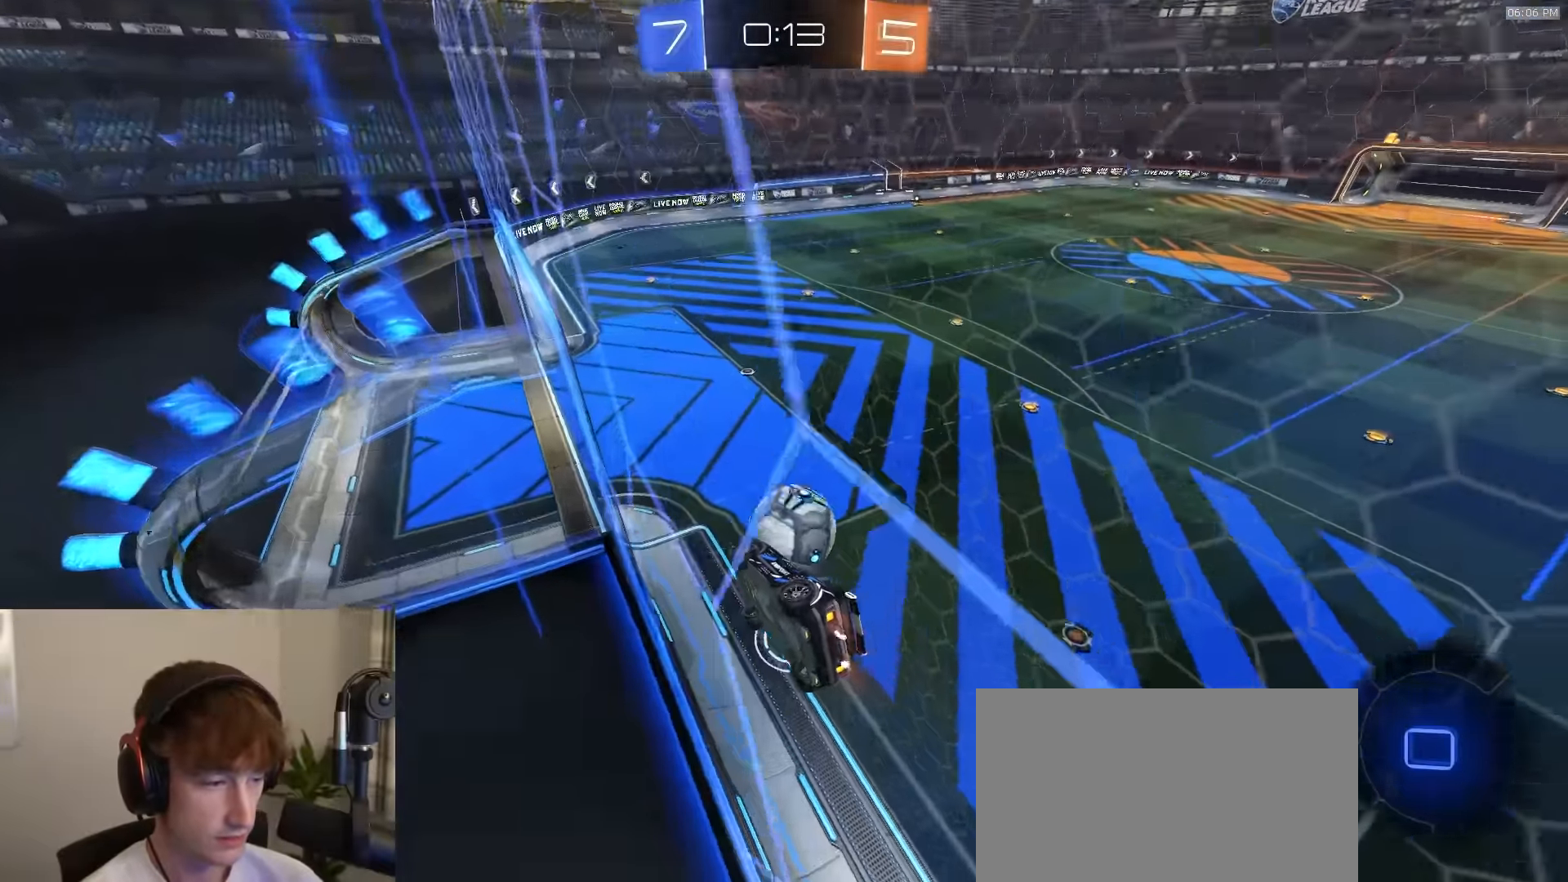
{"buttons": ["R1", "R2"], "left_stick": "up", "right_stick": "center", "events": [[150, "left_stick", "right"], [250, "left_stick", "center"], [333, "CROSS", "down"], [350, "R1", "down"], [483, "left_stick", "up"], [500, "CROSS", "up"]]}
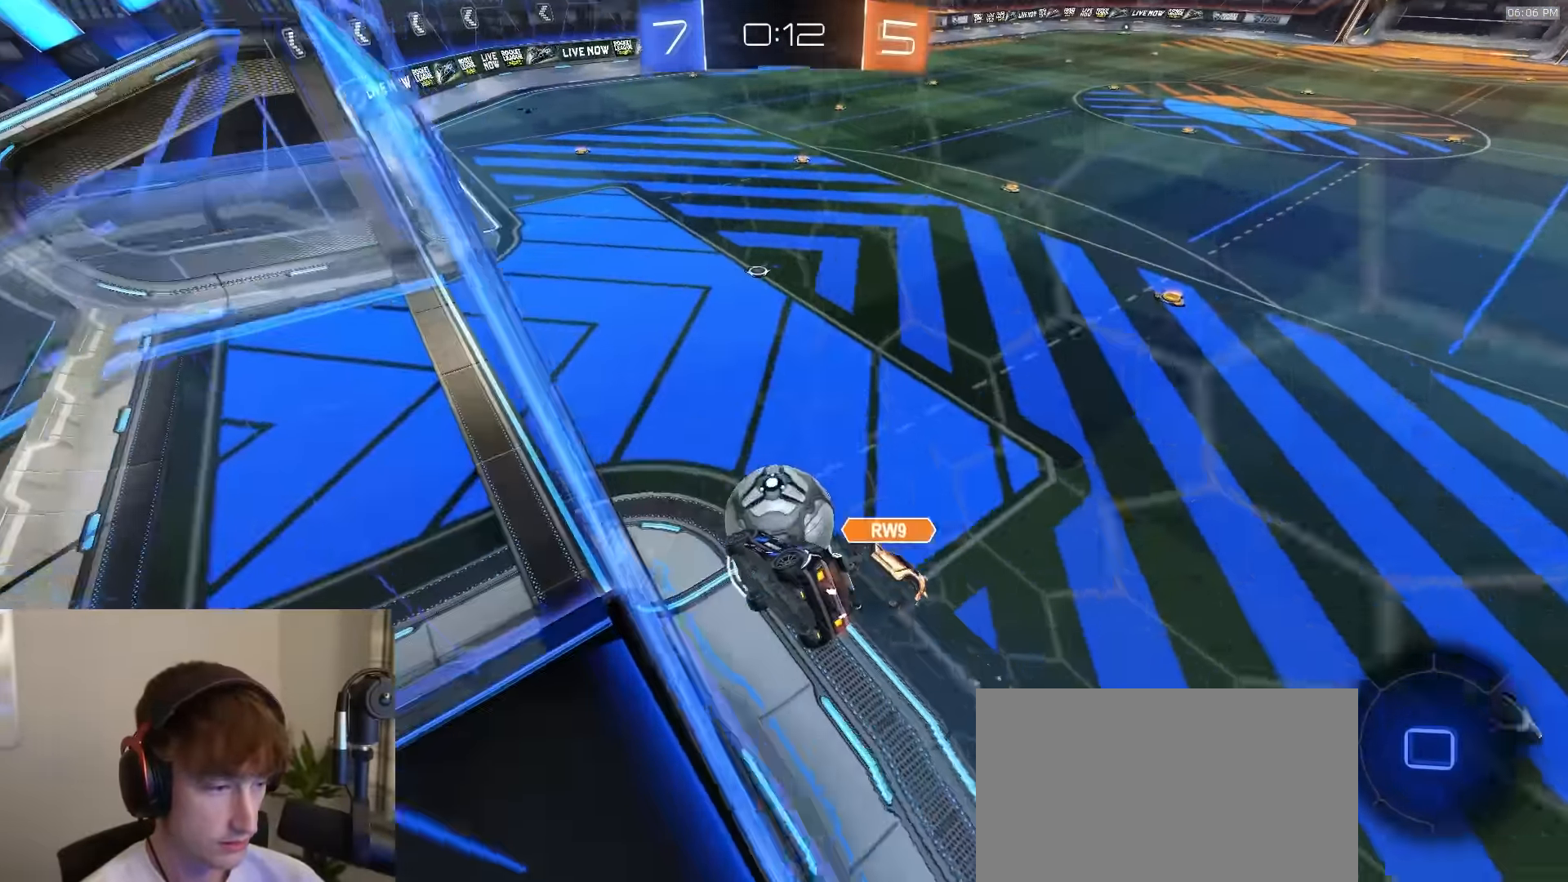
{"buttons": [], "left_stick": "center", "right_stick": "center", "events": [[33, "CROSS", "down"], [50, "L3", "down"], [100, "left_stick", "down"], [183, "CROSS", "up"], [266, "L3", "up"], [266, "R1", "up"], [283, "TRIANGLE", "down"], [383, "TRIANGLE", "up"], [400, "R2", "up"], [416, "left_stick", "center"]]}
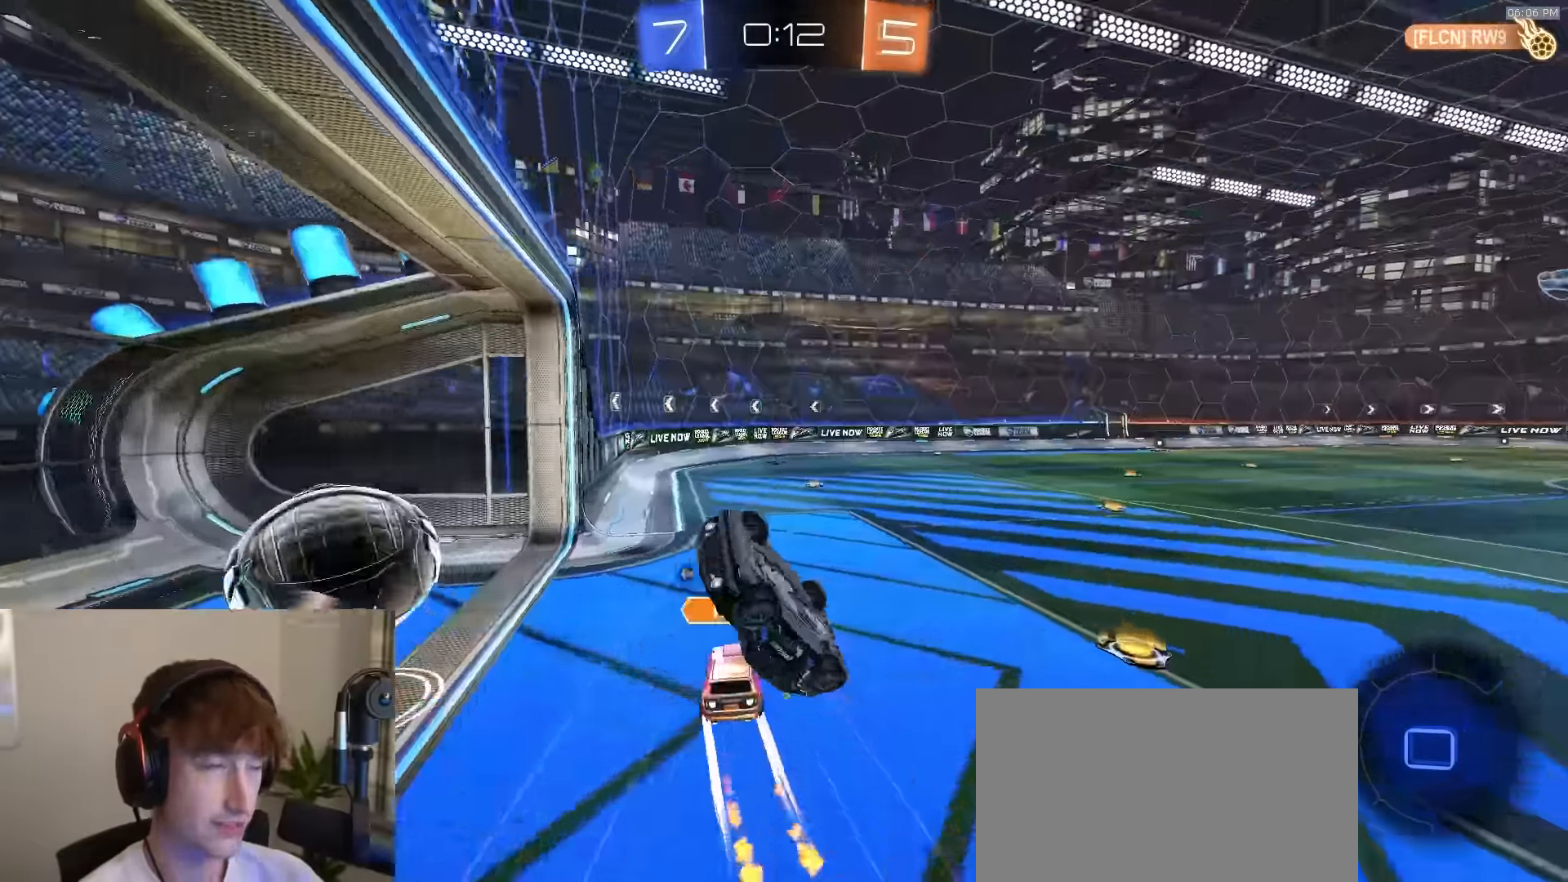
{"buttons": [], "left_stick": "center", "right_stick": "center", "events": []}
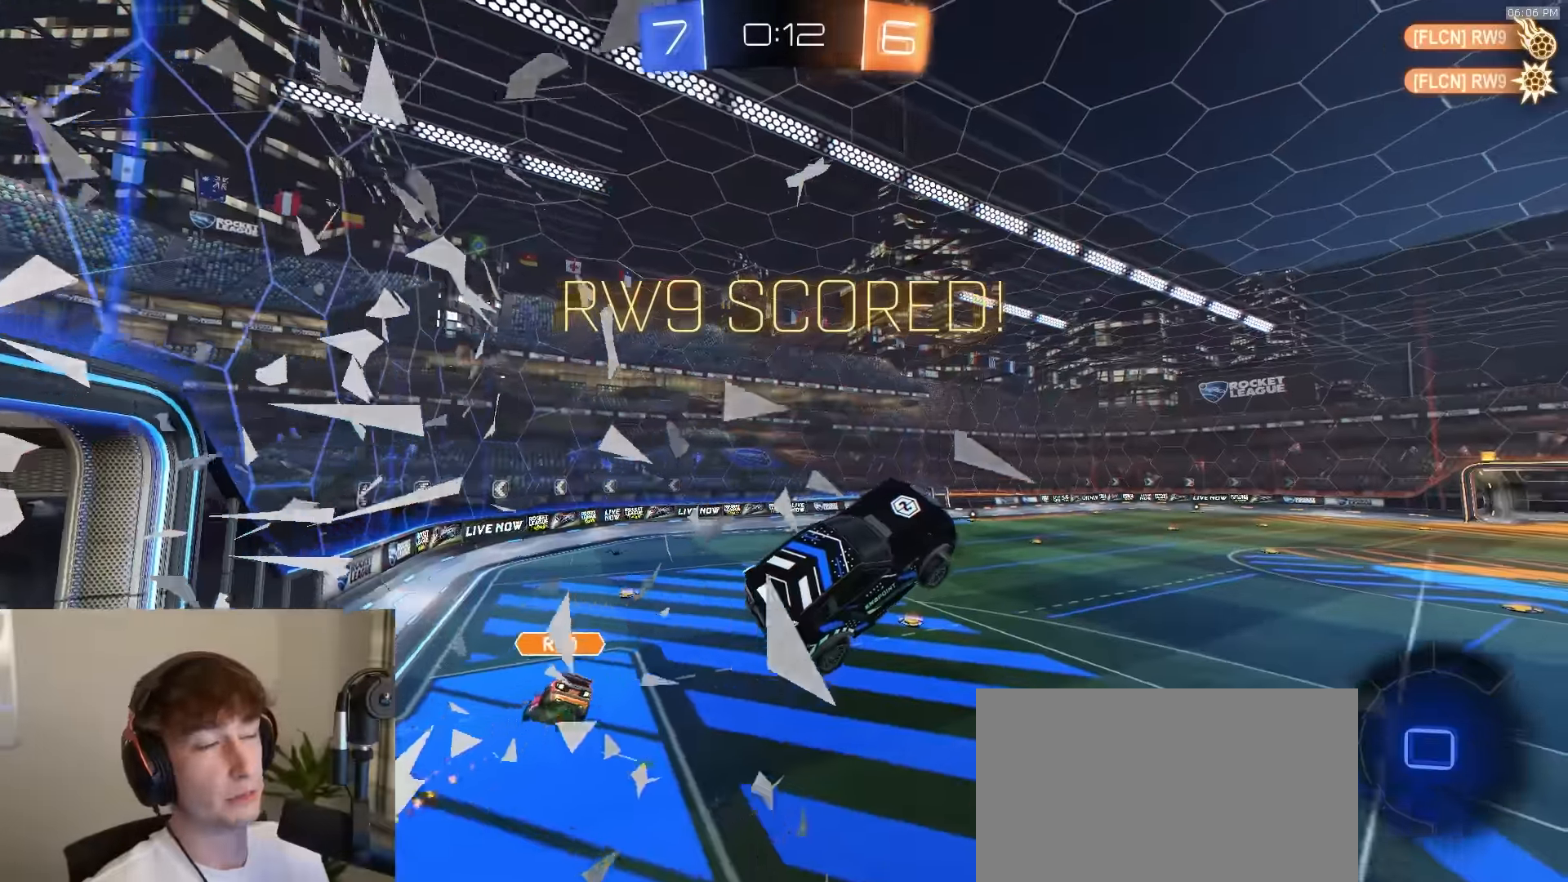
{"buttons": [], "left_stick": "center", "right_stick": "center", "events": []}
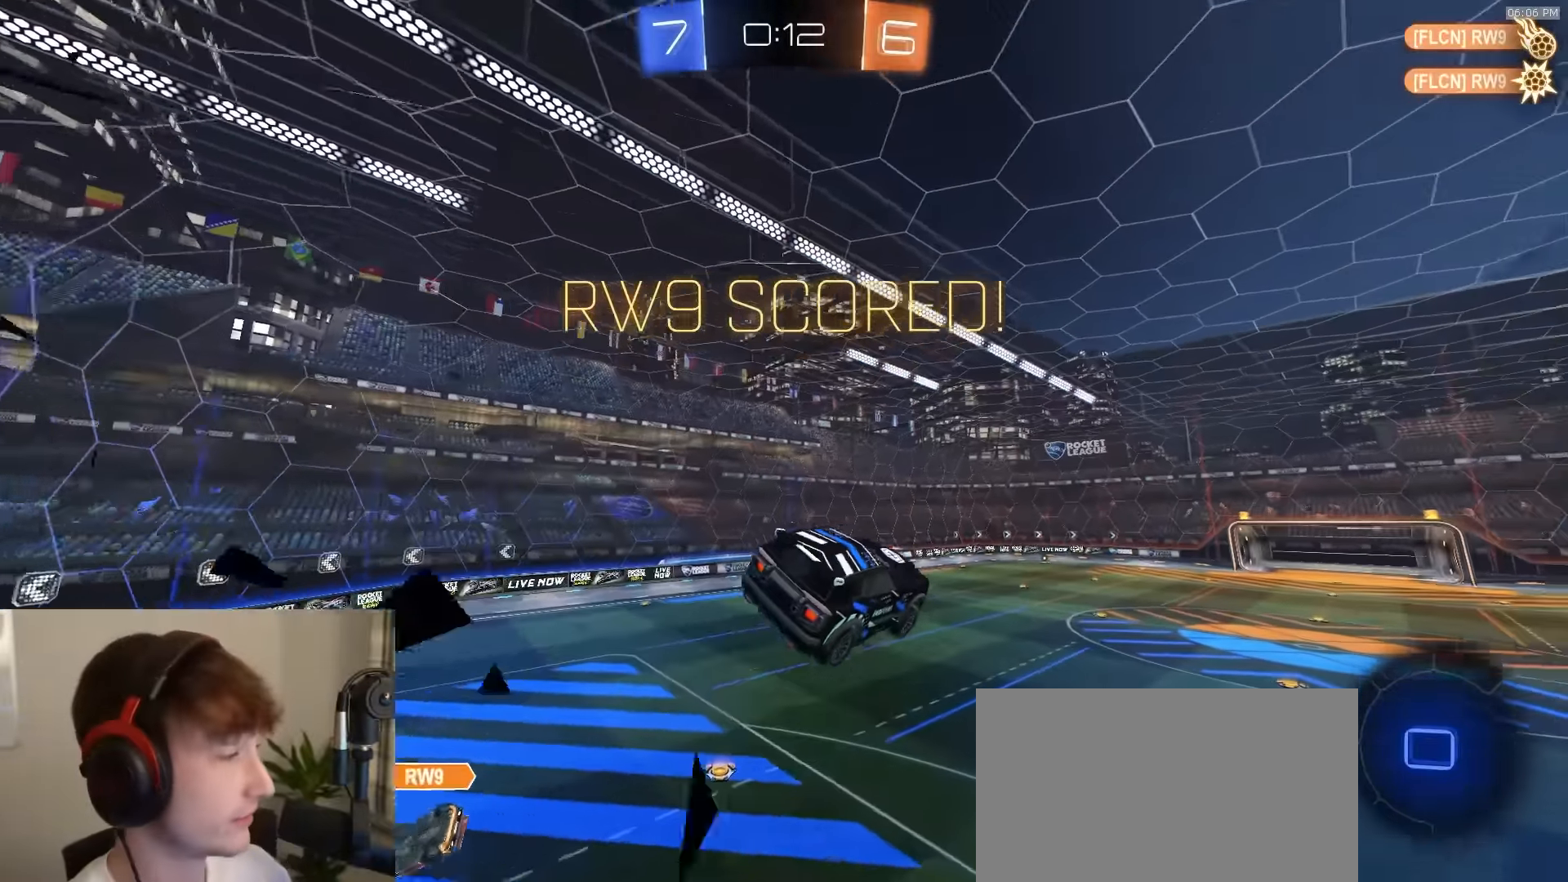
{"buttons": [], "left_stick": "up", "right_stick": "center", "events": [[466, "left_stick", "up"]]}
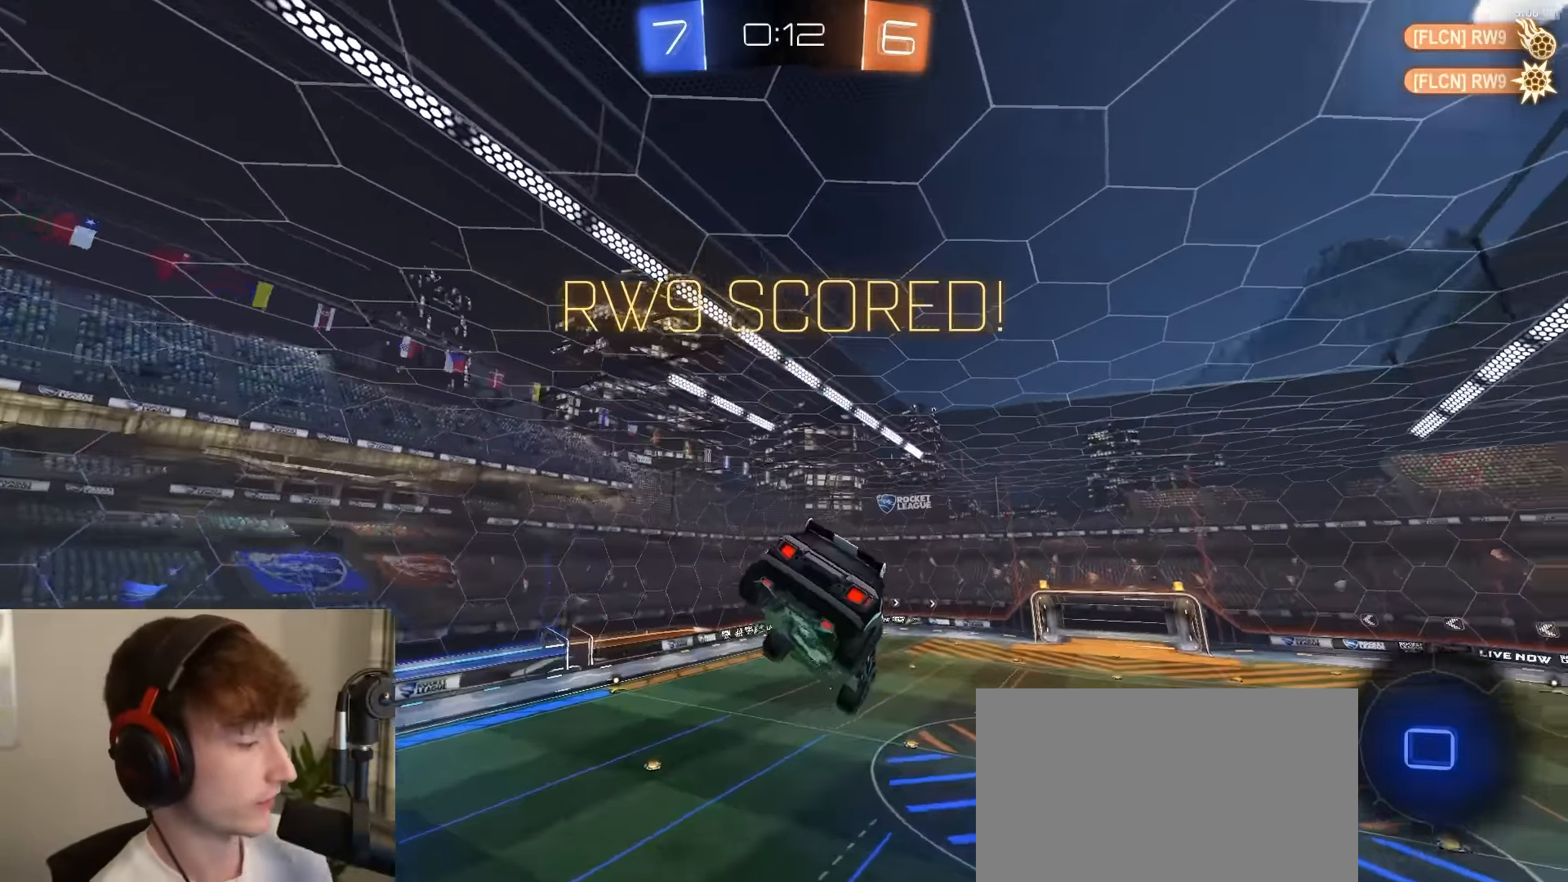
{"buttons": [], "left_stick": "right", "right_stick": "center", "events": [[416, "left_stick", "right"]]}
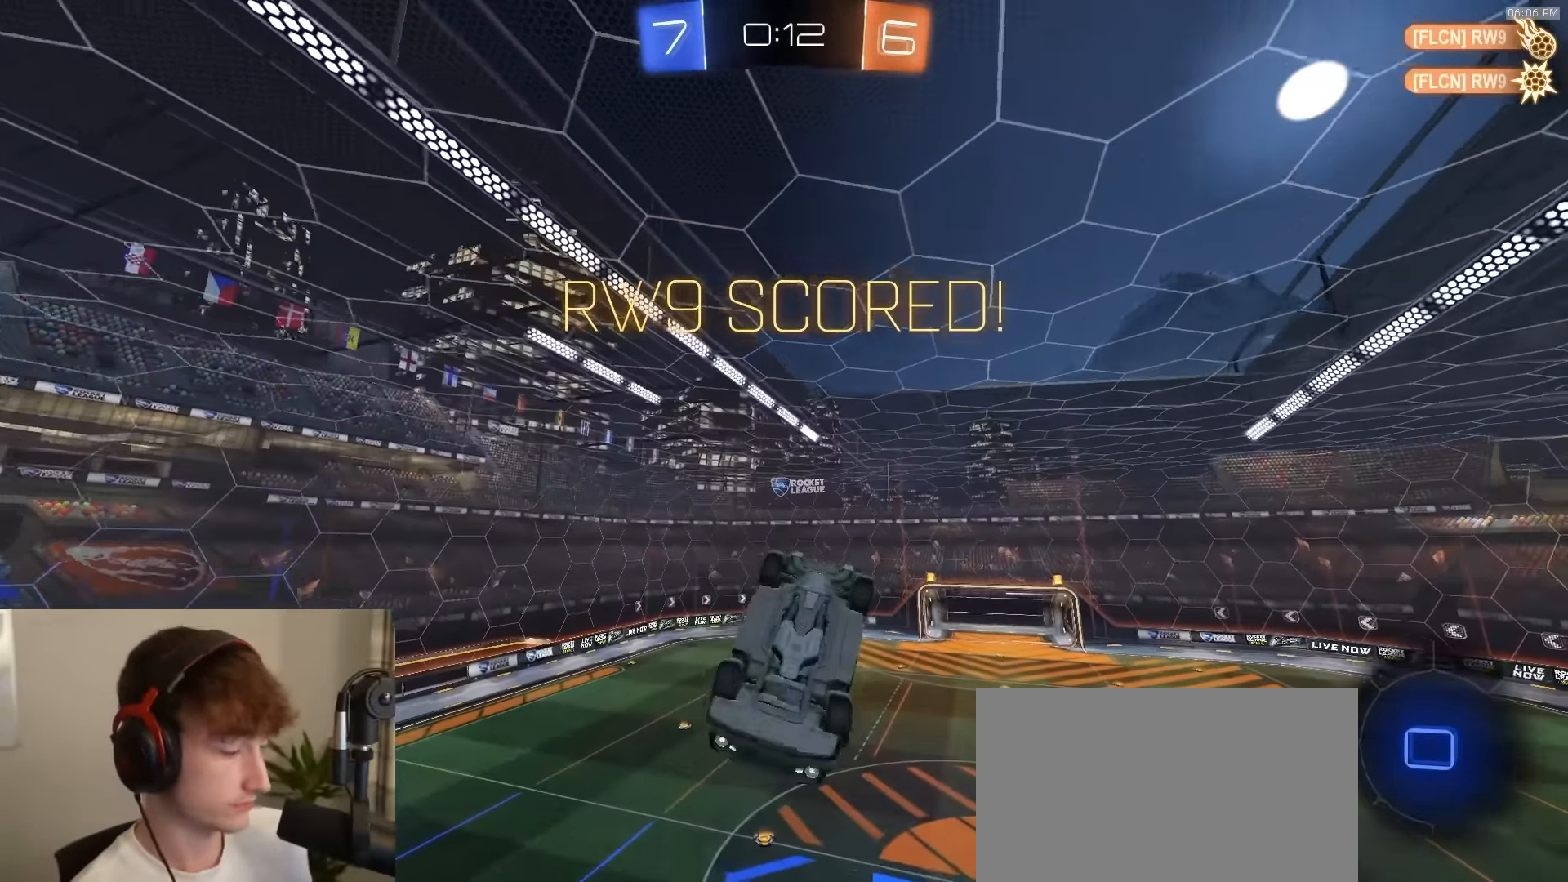
{"buttons": ["CROSS", "SQUARE"], "left_stick": "left", "right_stick": "center", "events": [[233, "CROSS", "down"], [233, "SQUARE", "down"], [350, "left_stick", "up"], [483, "left_stick", "left"]]}
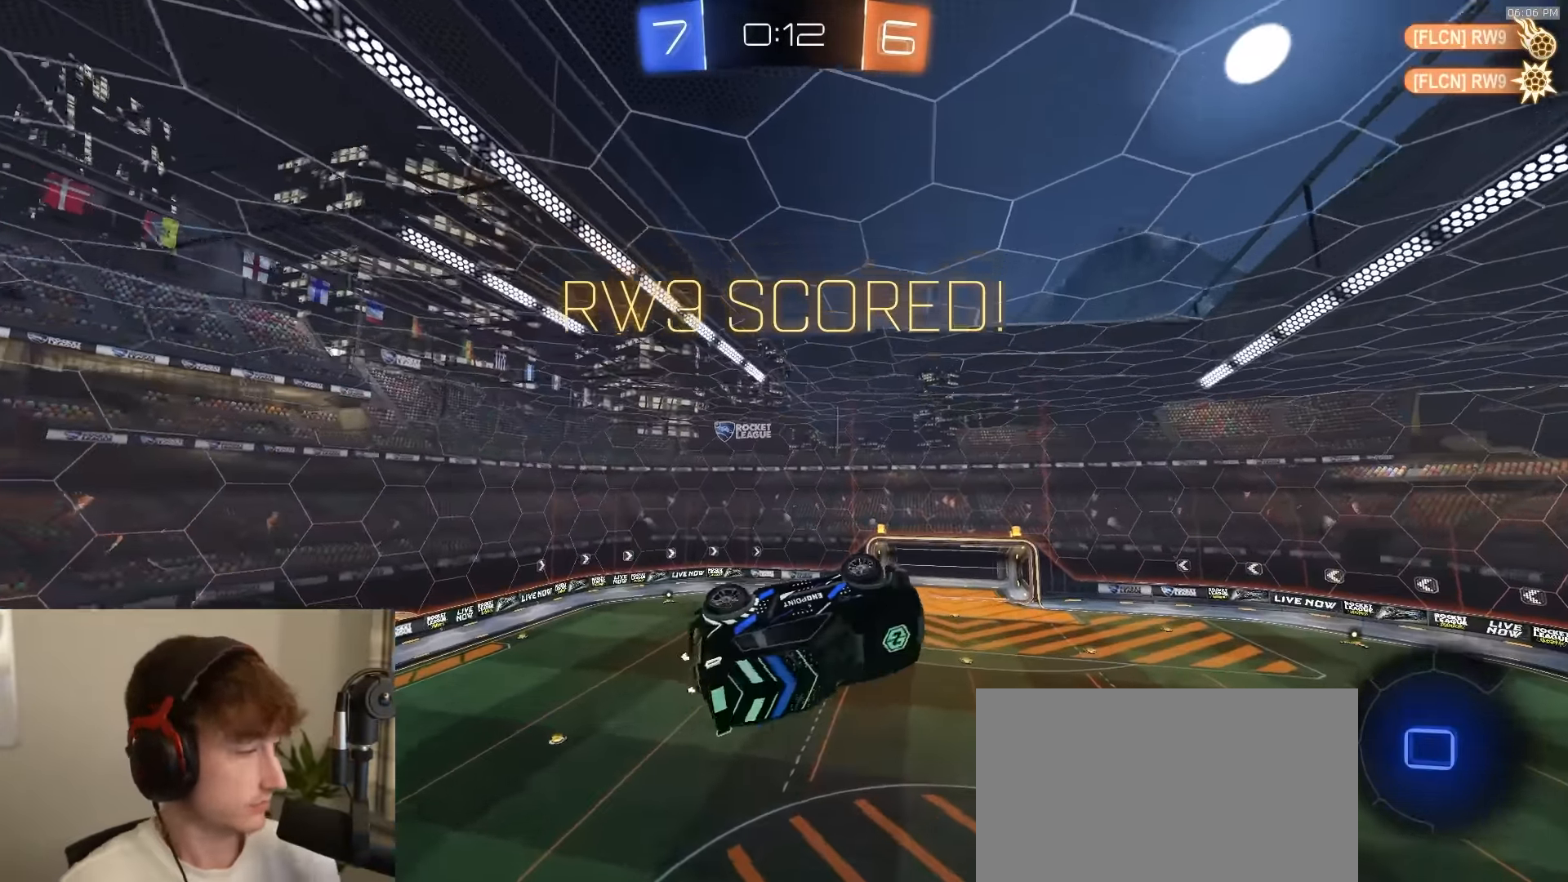
{"buttons": [], "left_stick": "center", "right_stick": "center", "events": [[16, "CROSS", "up"], [50, "R1", "down"], [200, "SQUARE", "up"], [250, "left_stick", "center"], [450, "R1", "up"]]}
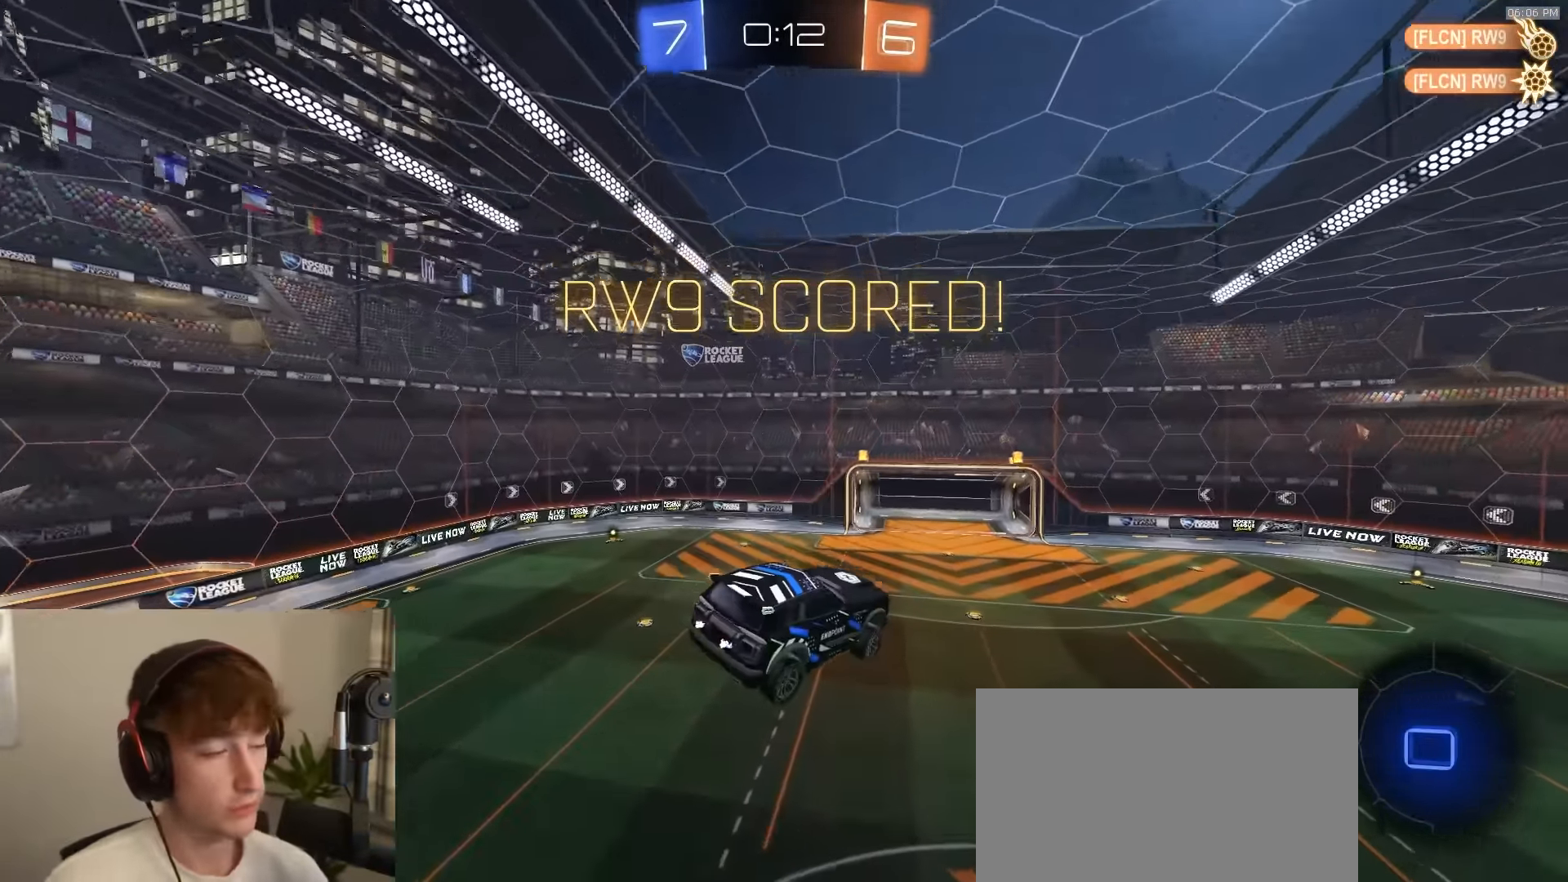
{"buttons": [], "left_stick": "center", "right_stick": "center", "events": []}